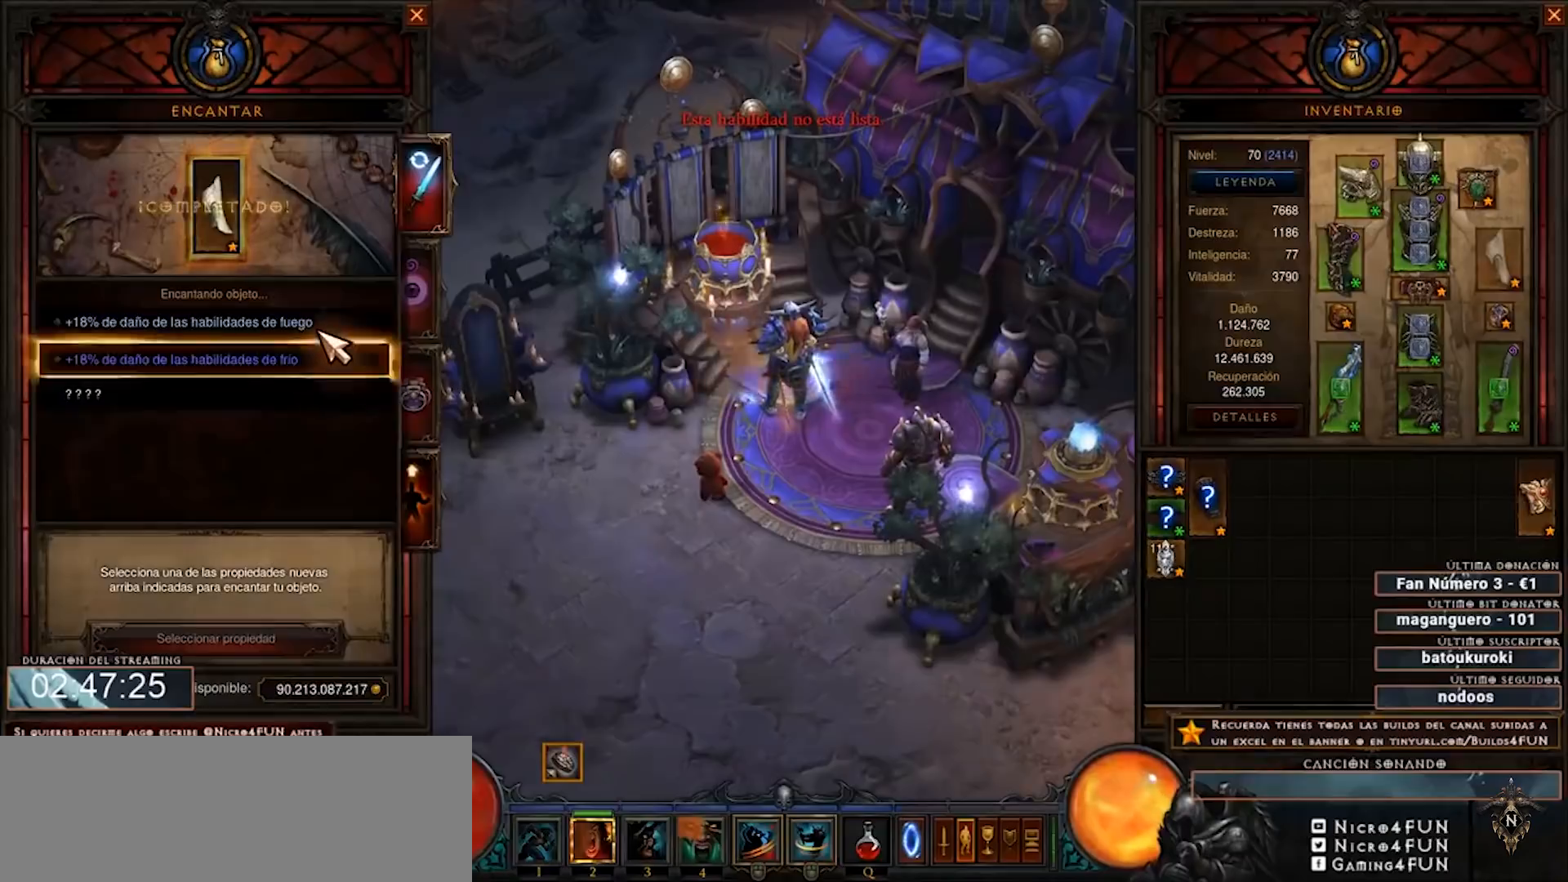
Gameplay with keyboard and mouse; each line is a JSON object with the keys and mouse buttons held at the frame after it. "events" lists presses ("down") and releases ("up") of "0", "1", "2", "3", "4", "5", "6", "7", "8", "9", "backspace", "caps_lock", "ctrl", "equals", "escape", "f1", "f10", "f11", "f12", "f2", "f3", "f4", "f5", "f6", "f7", "f8", "f9", "minus", "shift", "tab", "tilde", "mouse_left", "mouse_wheel" and "mouse_right" between this image and that frame as [ms after this image, input, new state], when the widget could be followed in between. "mouse_left", "mouse_wheel", "mouse_right" = the "left", "wheel", "right" buttons of the "mouse" list. No other keys are recorded. "wheel" means that the mouse wheel is clicked or scrolled. Mouse movement is not recorded. Not read: num2 num3 num4.
{"keys": [], "mouse": [], "events": []}
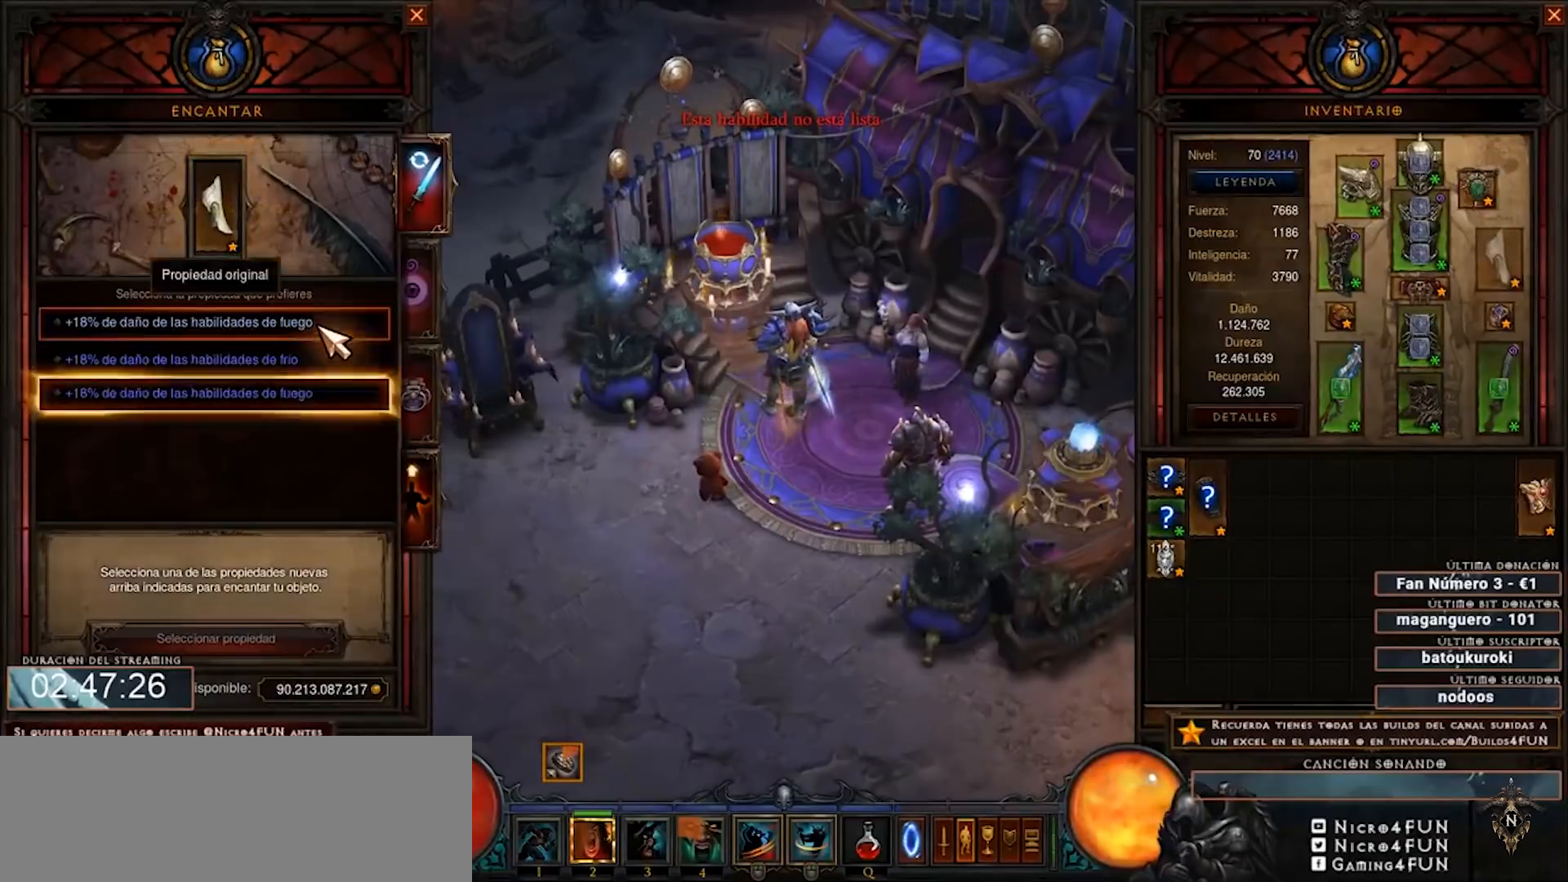
{"keys": [], "mouse": [], "events": [[80, "mouse_left", "down"], [160, "mouse_left", "up"]]}
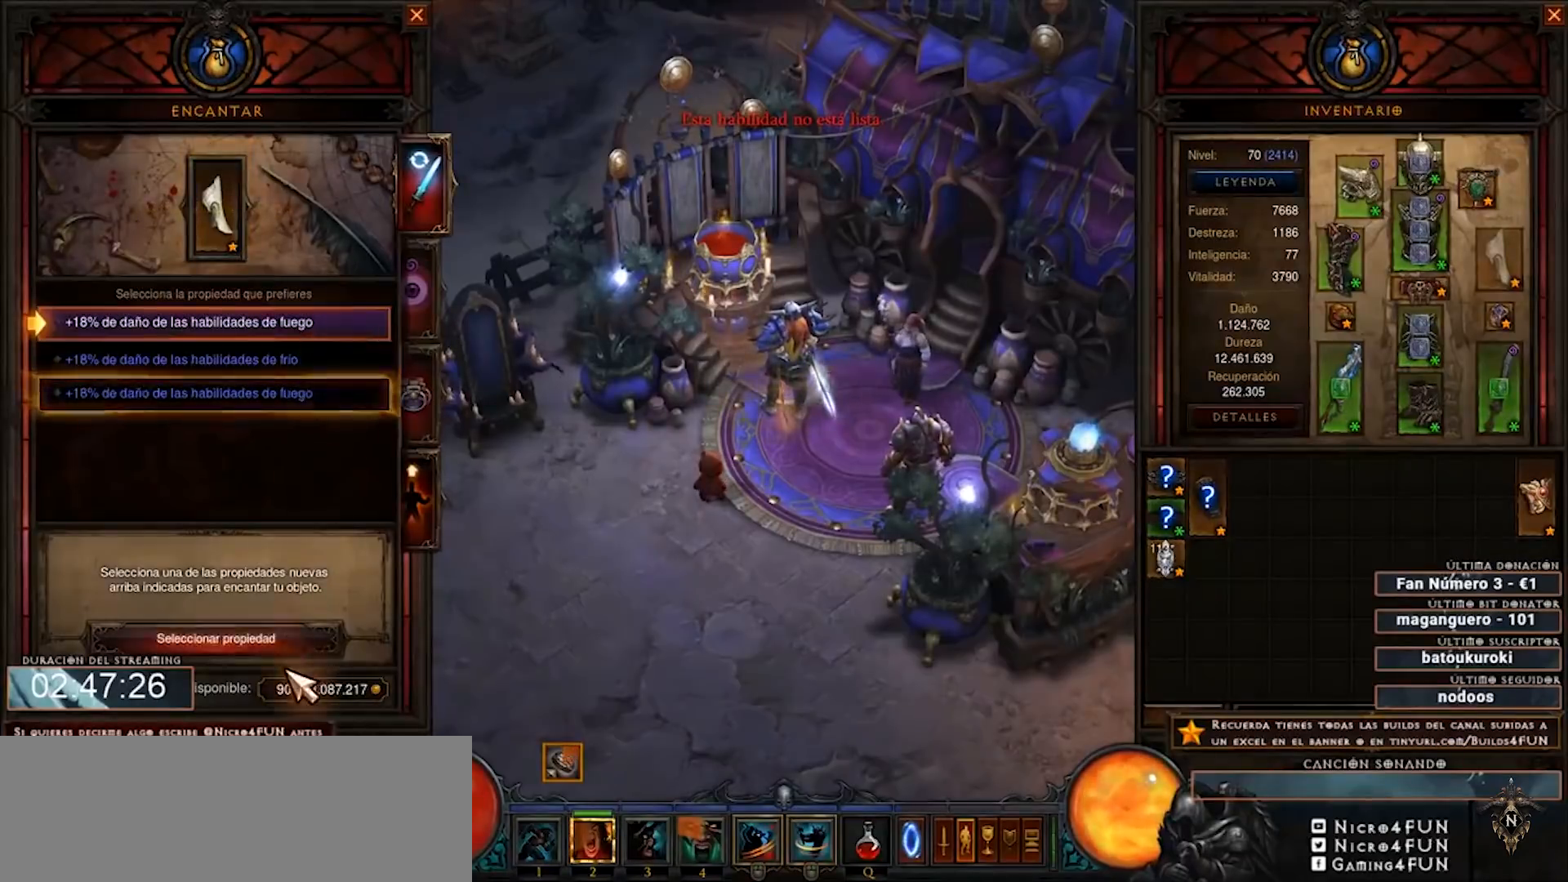
{"keys": [], "mouse": [], "events": [[120, "mouse_left", "down"], [240, "mouse_left", "up"], [360, "mouse_left", "down"], [480, "mouse_left", "up"]]}
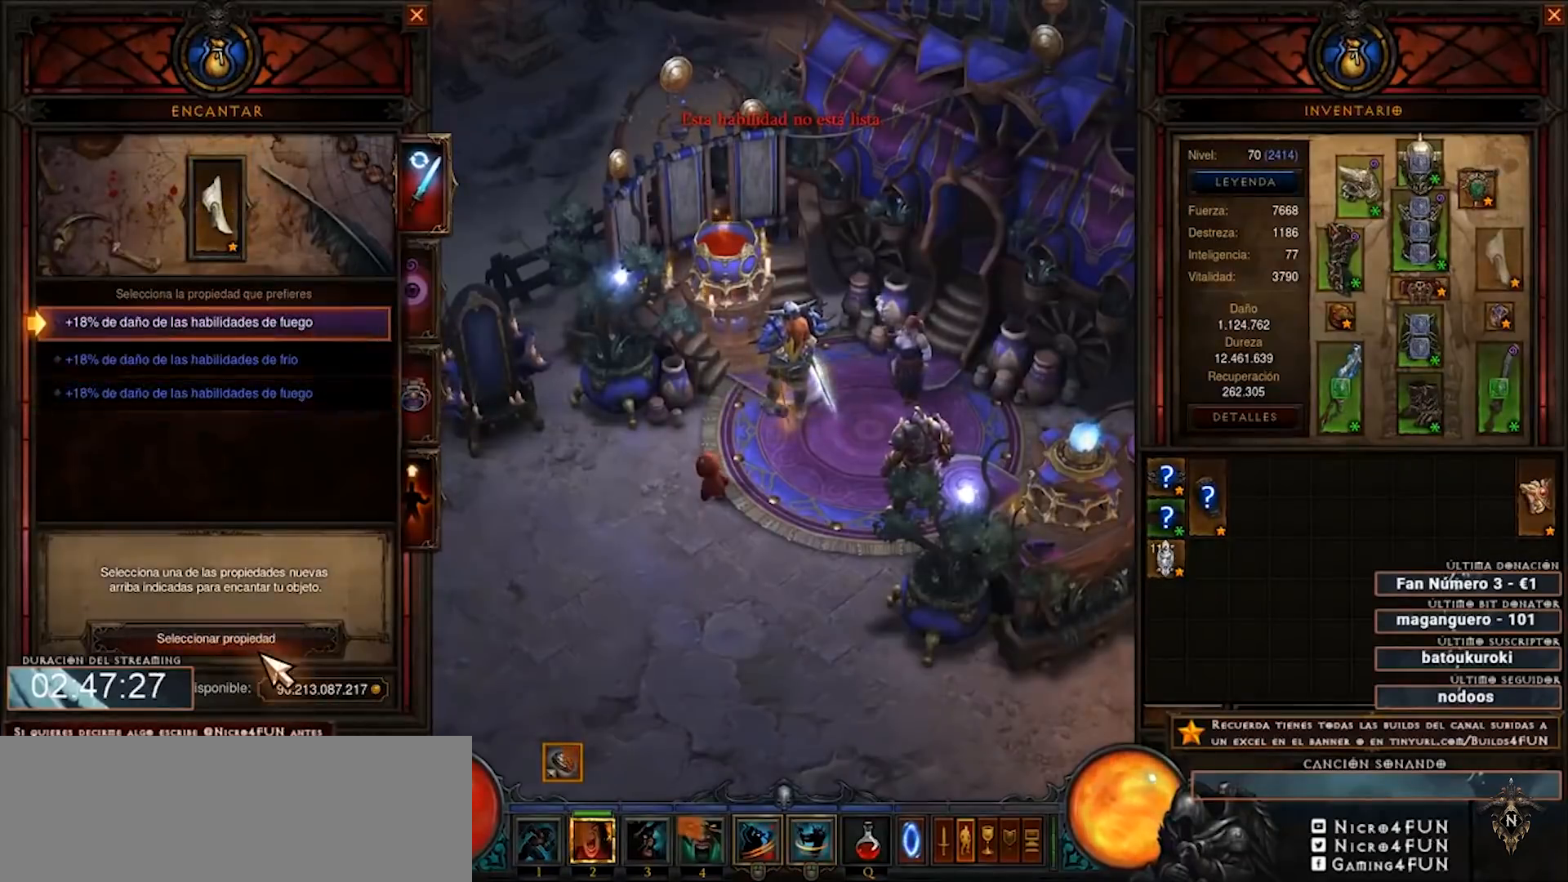
{"keys": [], "mouse": [], "events": [[80, "mouse_left", "down"], [160, "mouse_left", "up"], [200, "mouse_left", "down"], [320, "mouse_left", "up"]]}
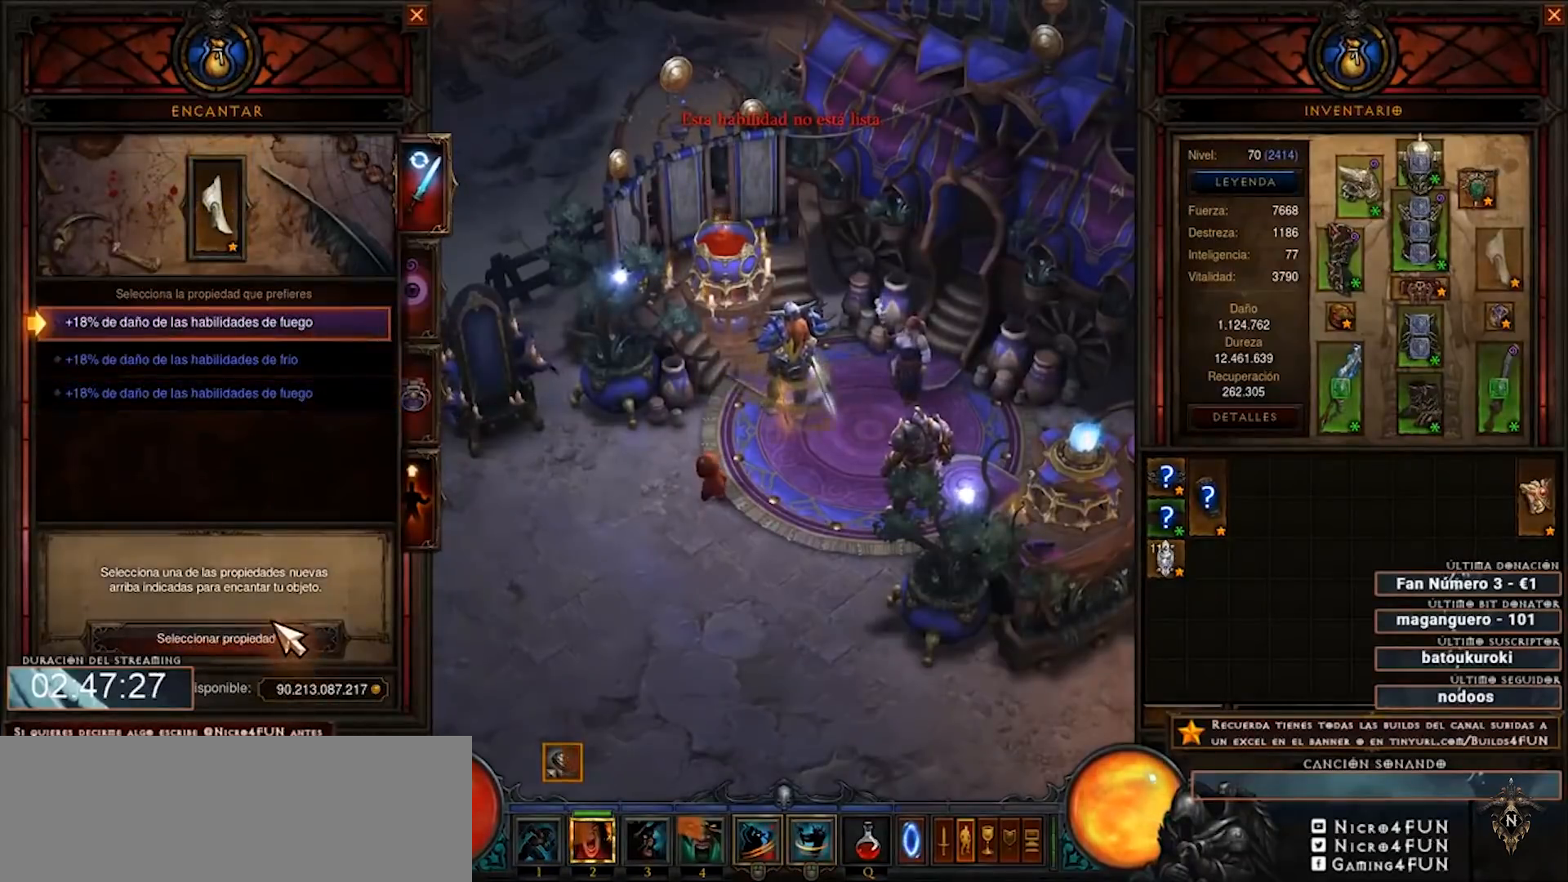
{"keys": [], "mouse": ["left"], "events": [[80, "mouse_left", "down"], [160, "mouse_left", "up"], [400, "mouse_left", "down"]]}
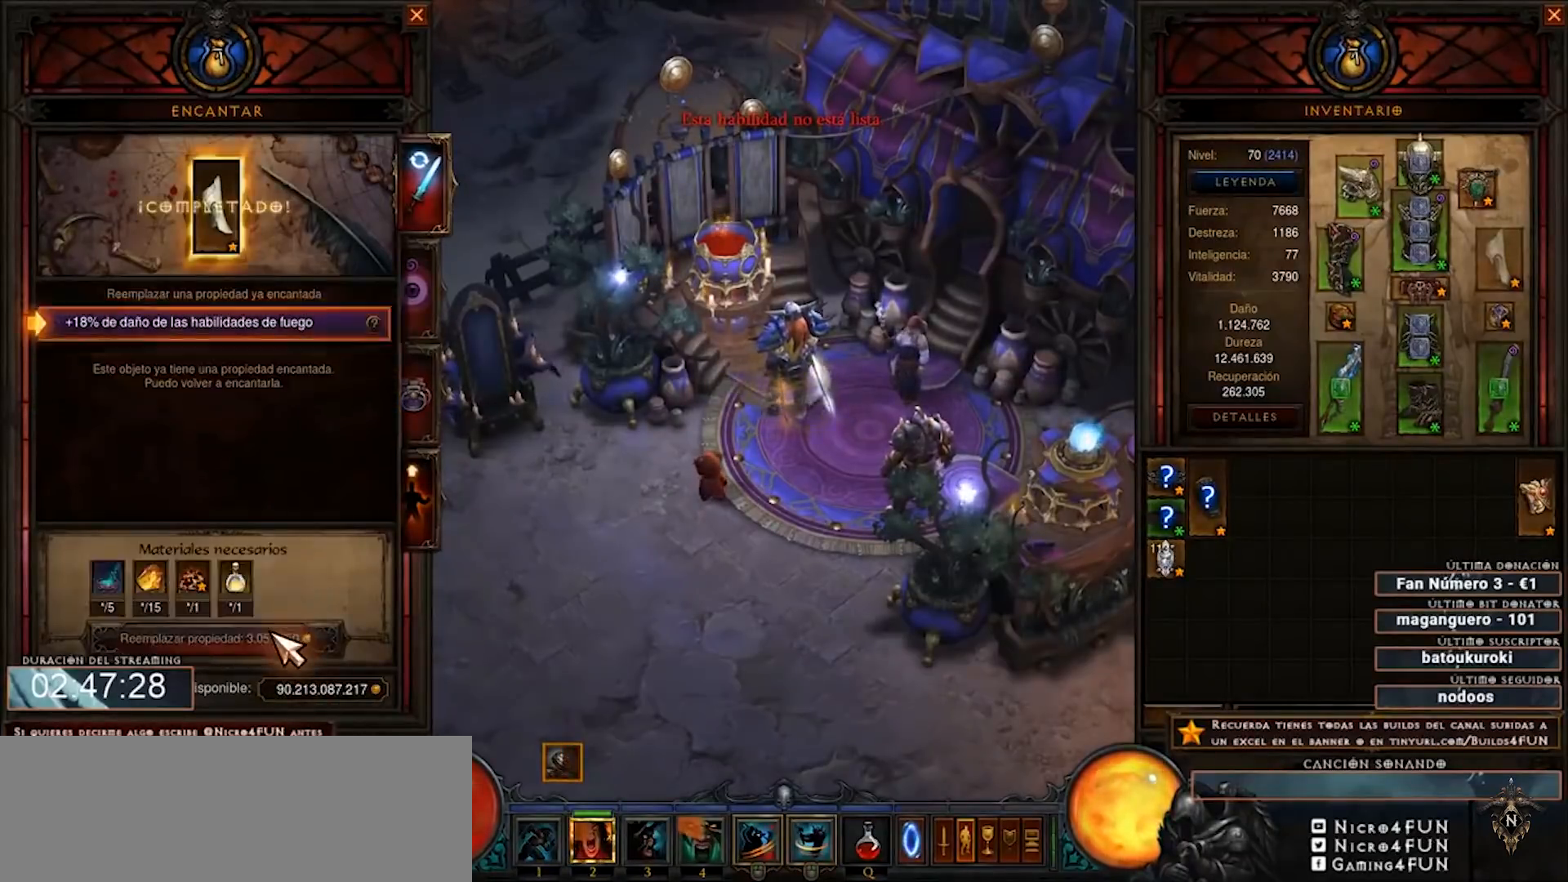
{"keys": [], "mouse": [], "events": [[40, "mouse_left", "up"]]}
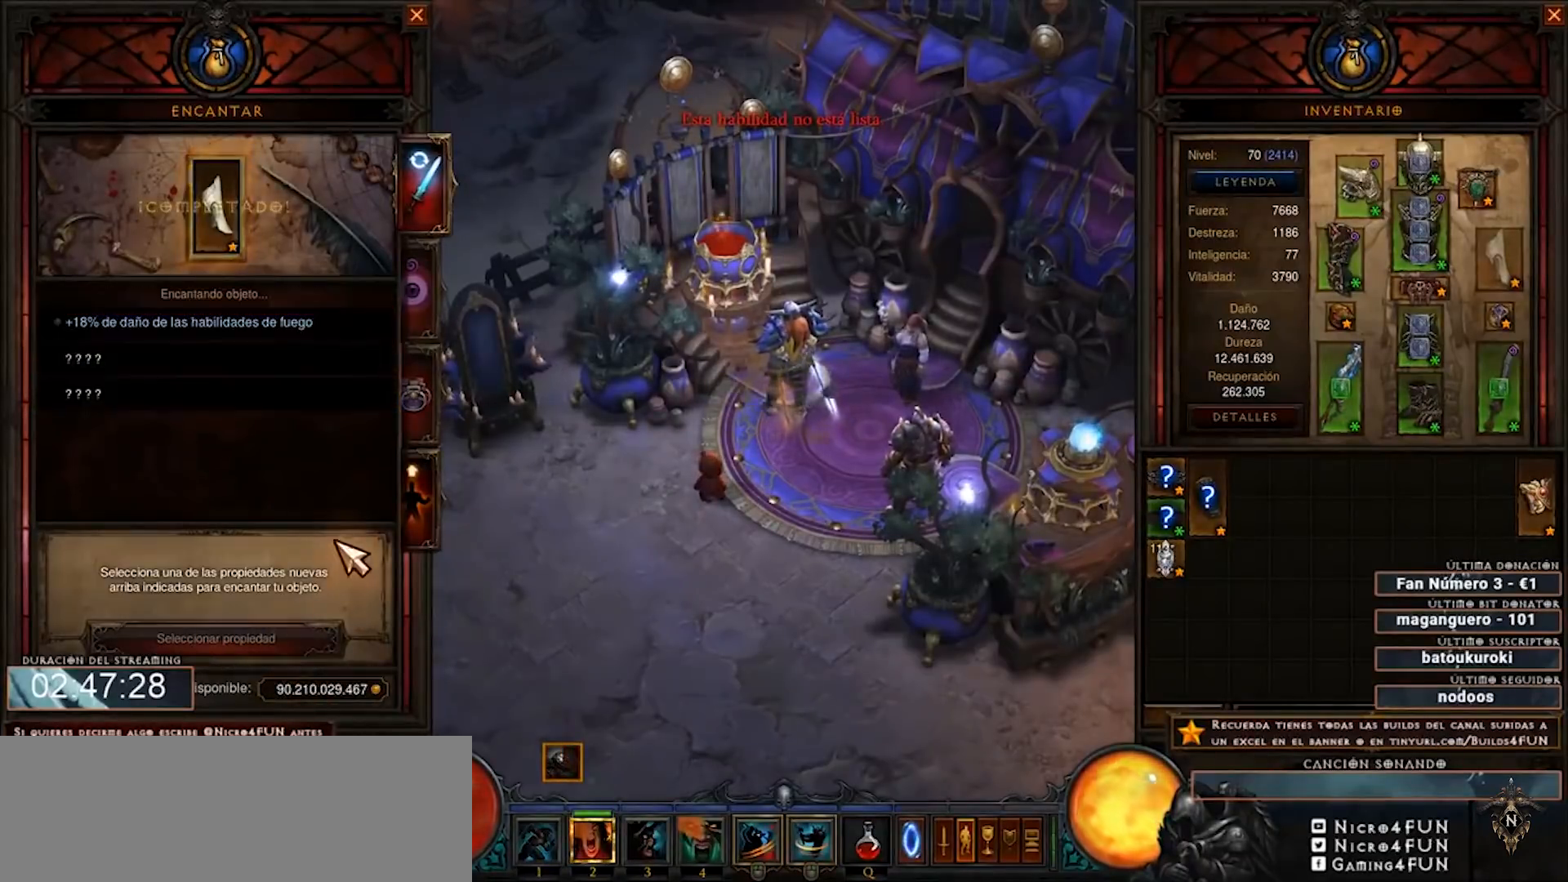
{"keys": [], "mouse": [], "events": []}
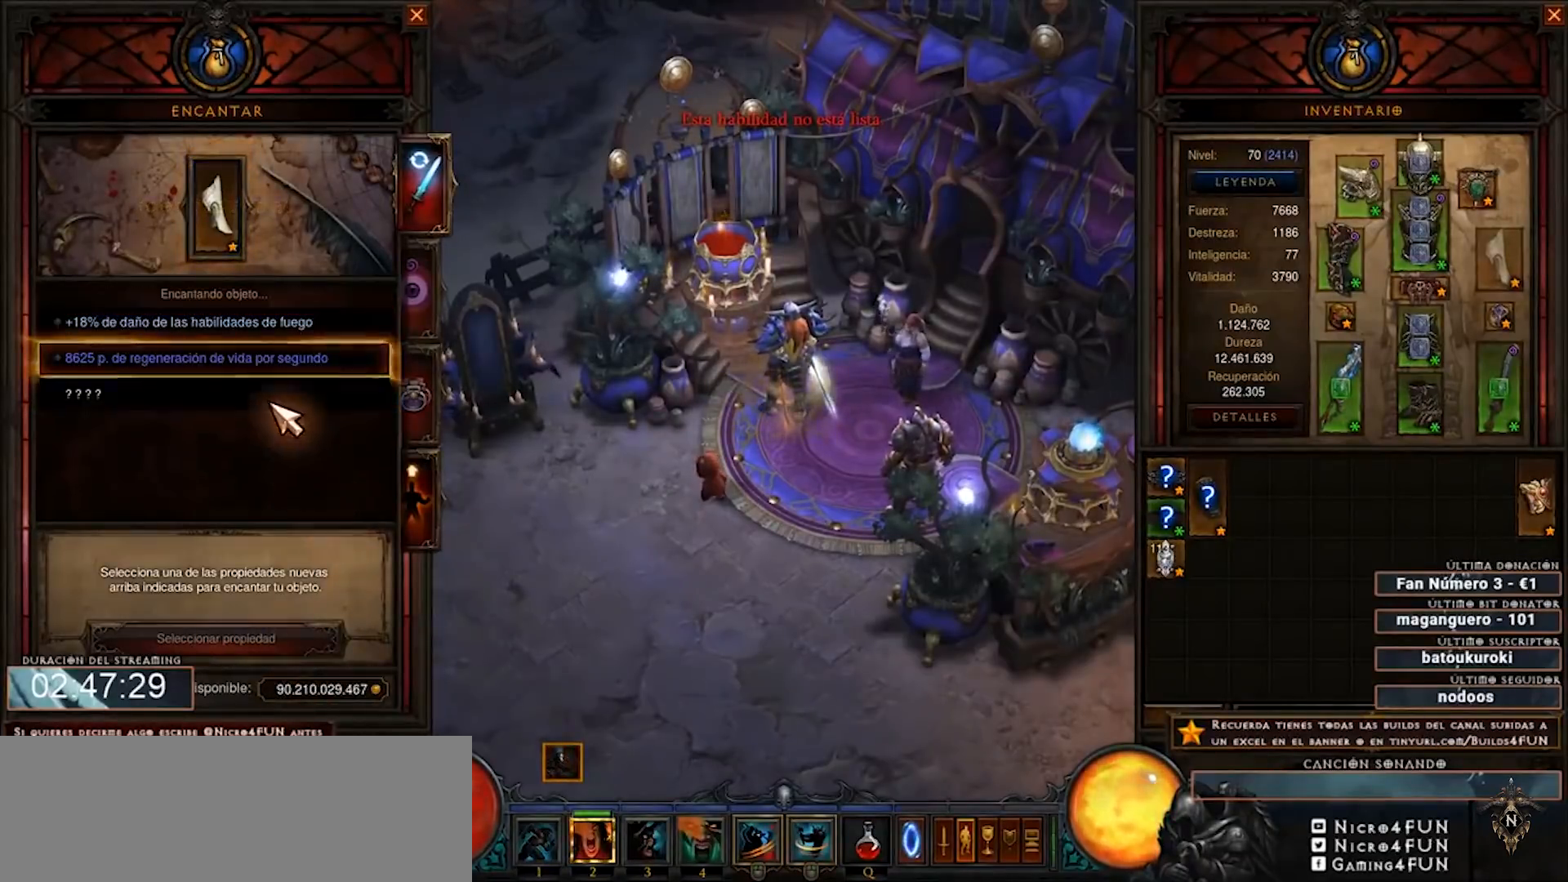
{"keys": [], "mouse": [], "events": []}
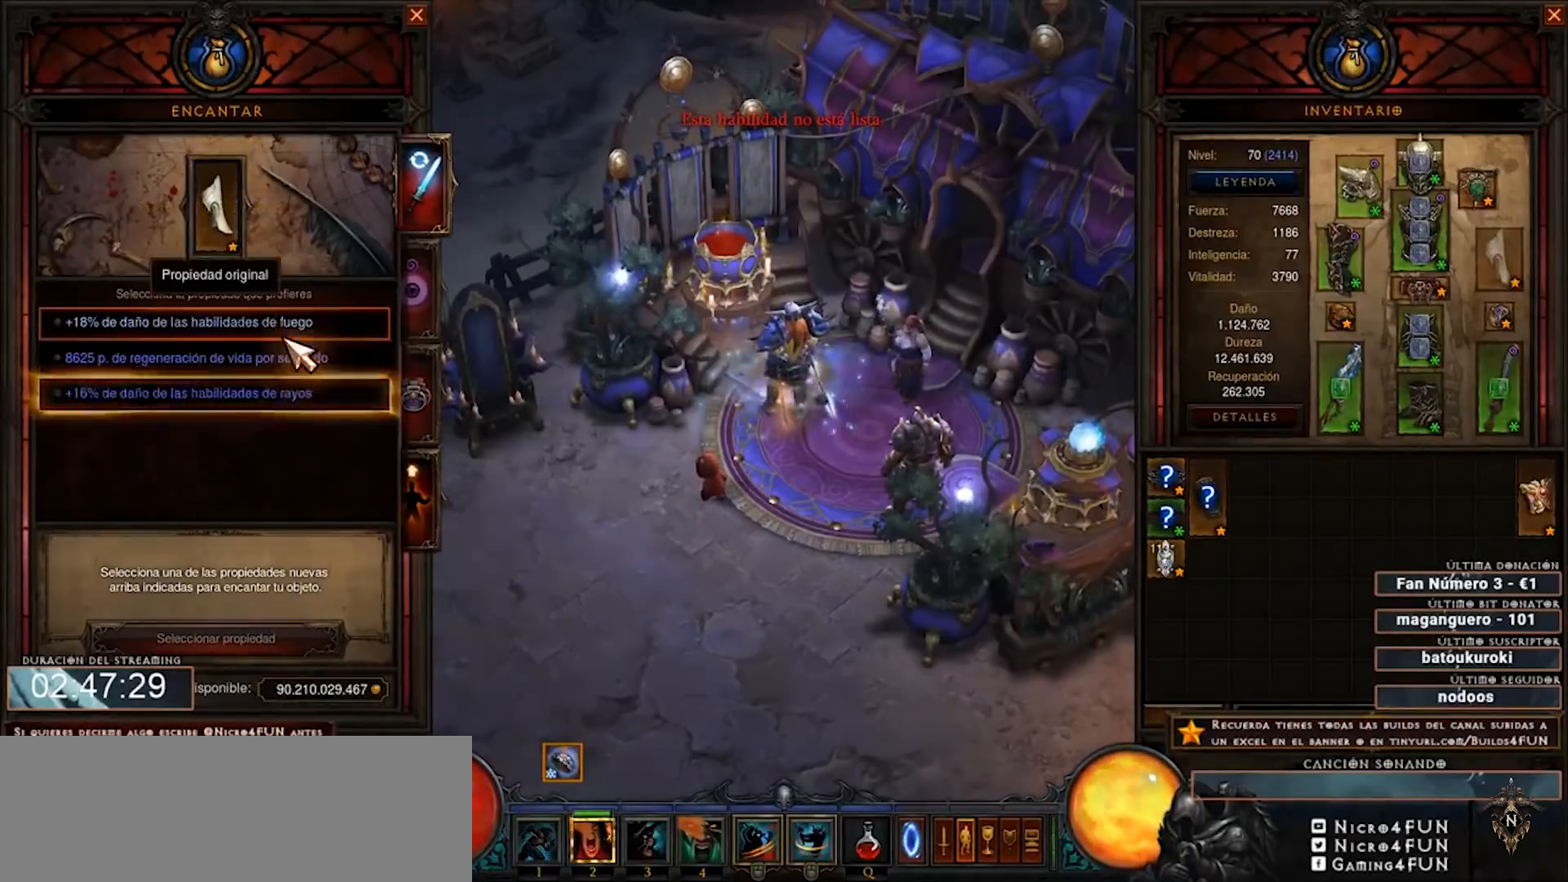
{"keys": [], "mouse": [], "events": [[160, "mouse_left", "down"], [240, "mouse_left", "up"]]}
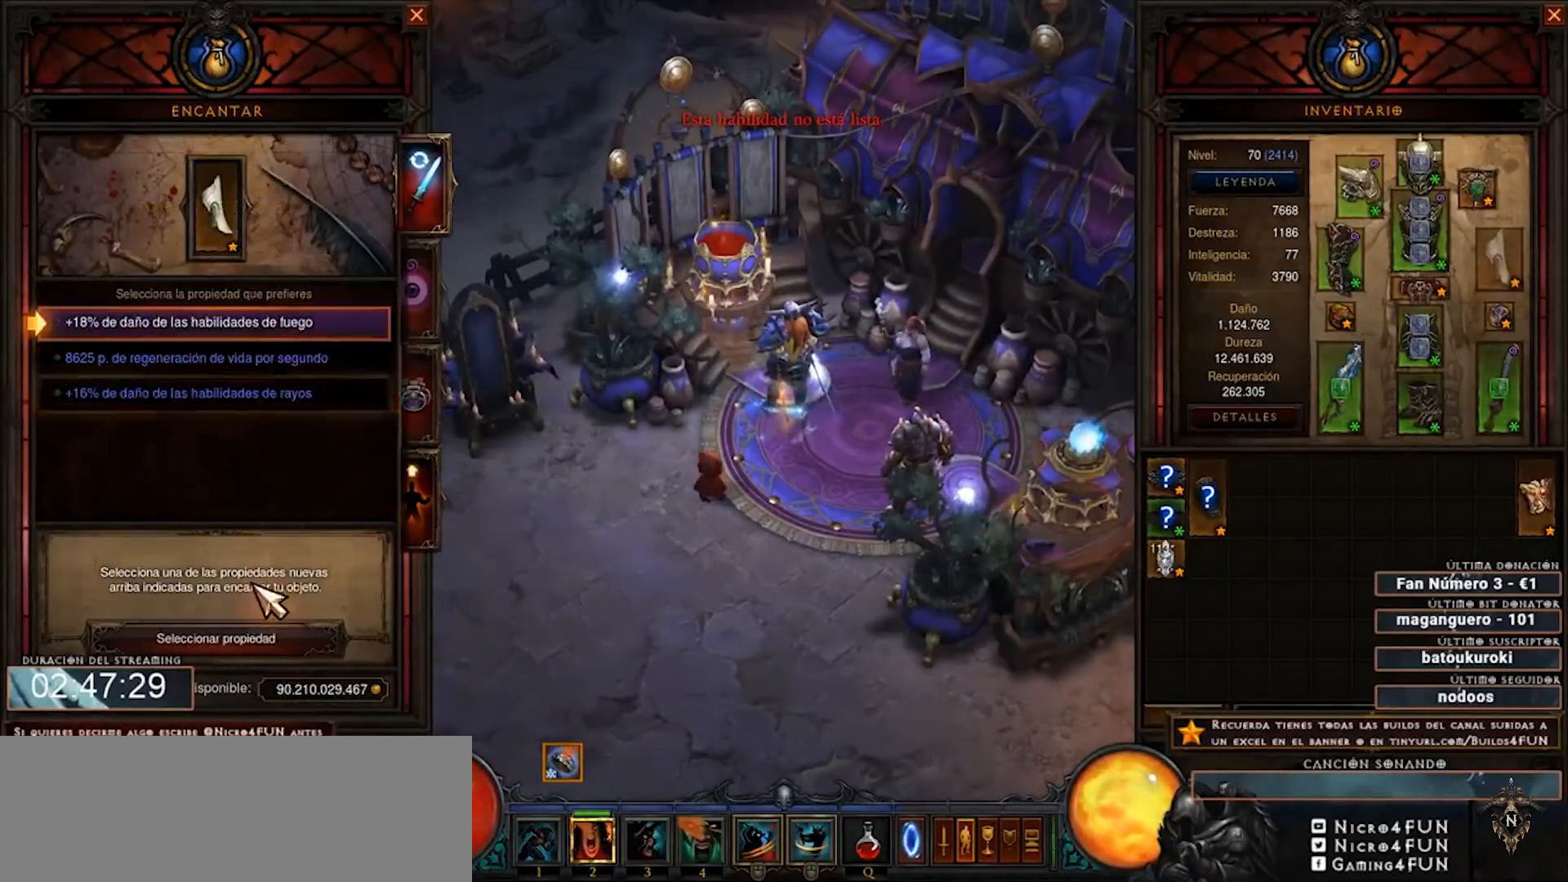
{"keys": [], "mouse": ["left"], "events": [[280, "mouse_left", "down"], [360, "mouse_left", "up"], [480, "mouse_left", "down"]]}
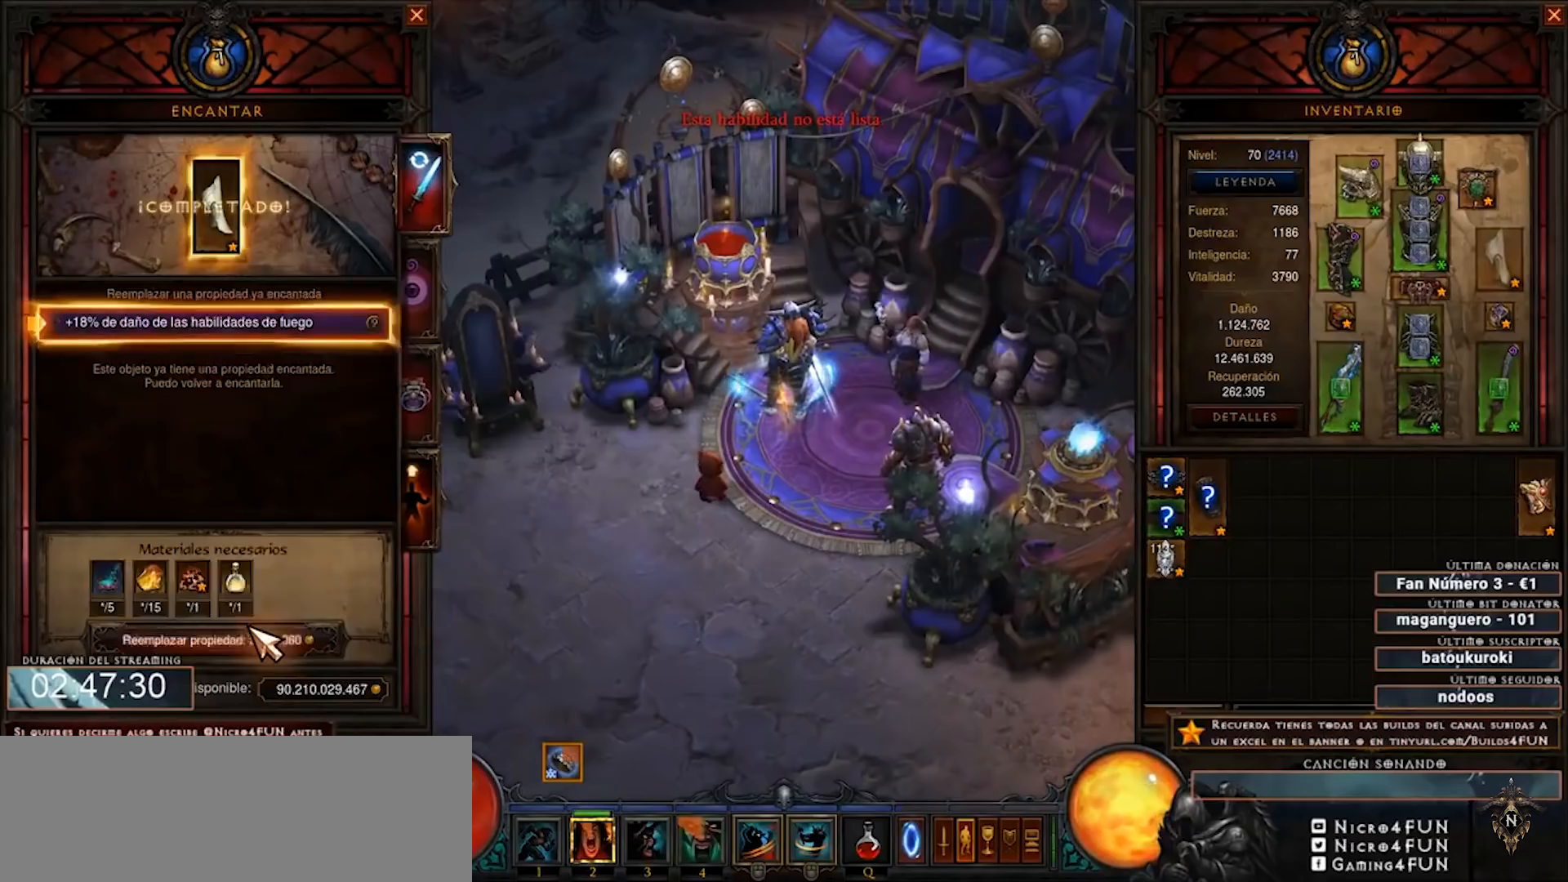
{"keys": [], "mouse": [], "events": [[80, "mouse_left", "up"], [160, "mouse_left", "down"], [280, "mouse_left", "up"]]}
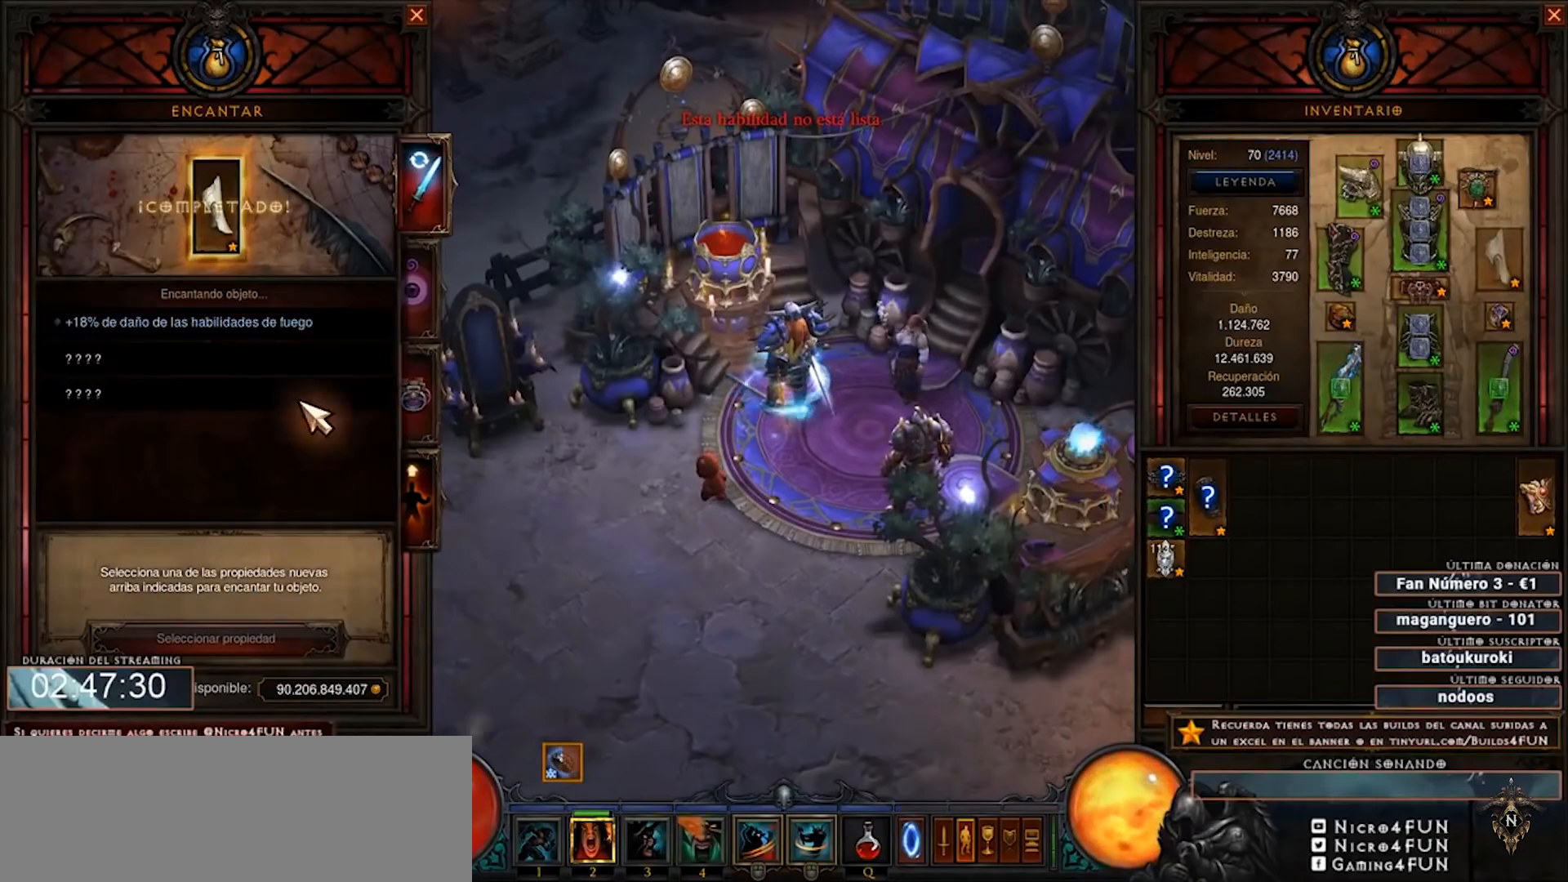
{"keys": [], "mouse": [], "events": []}
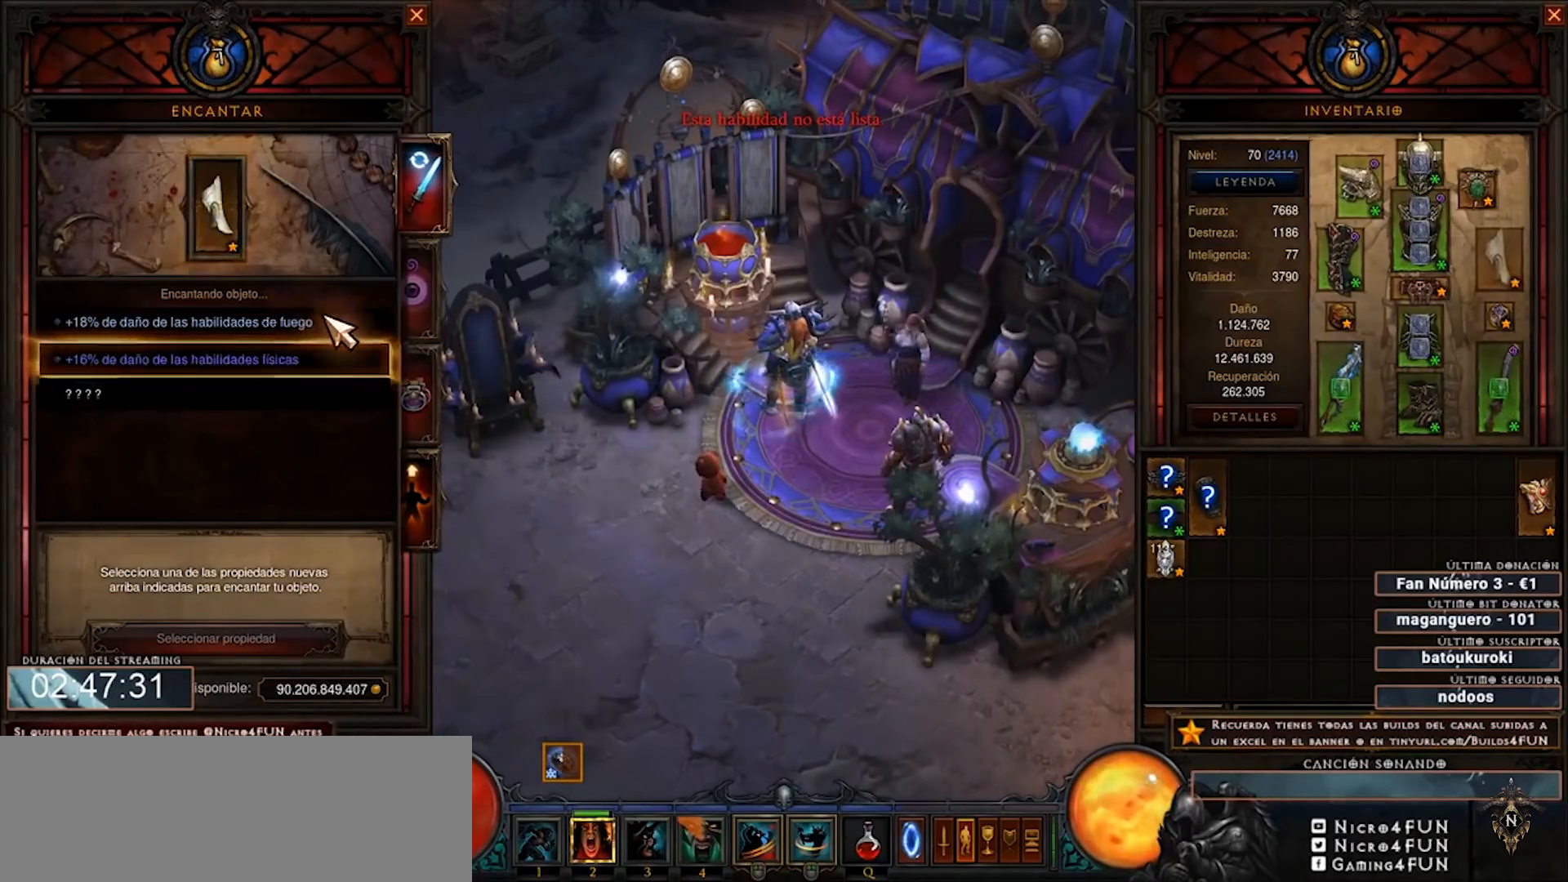
{"keys": [], "mouse": [], "events": [[480, "mouse_left", "down"], [520, "mouse_left", "up"]]}
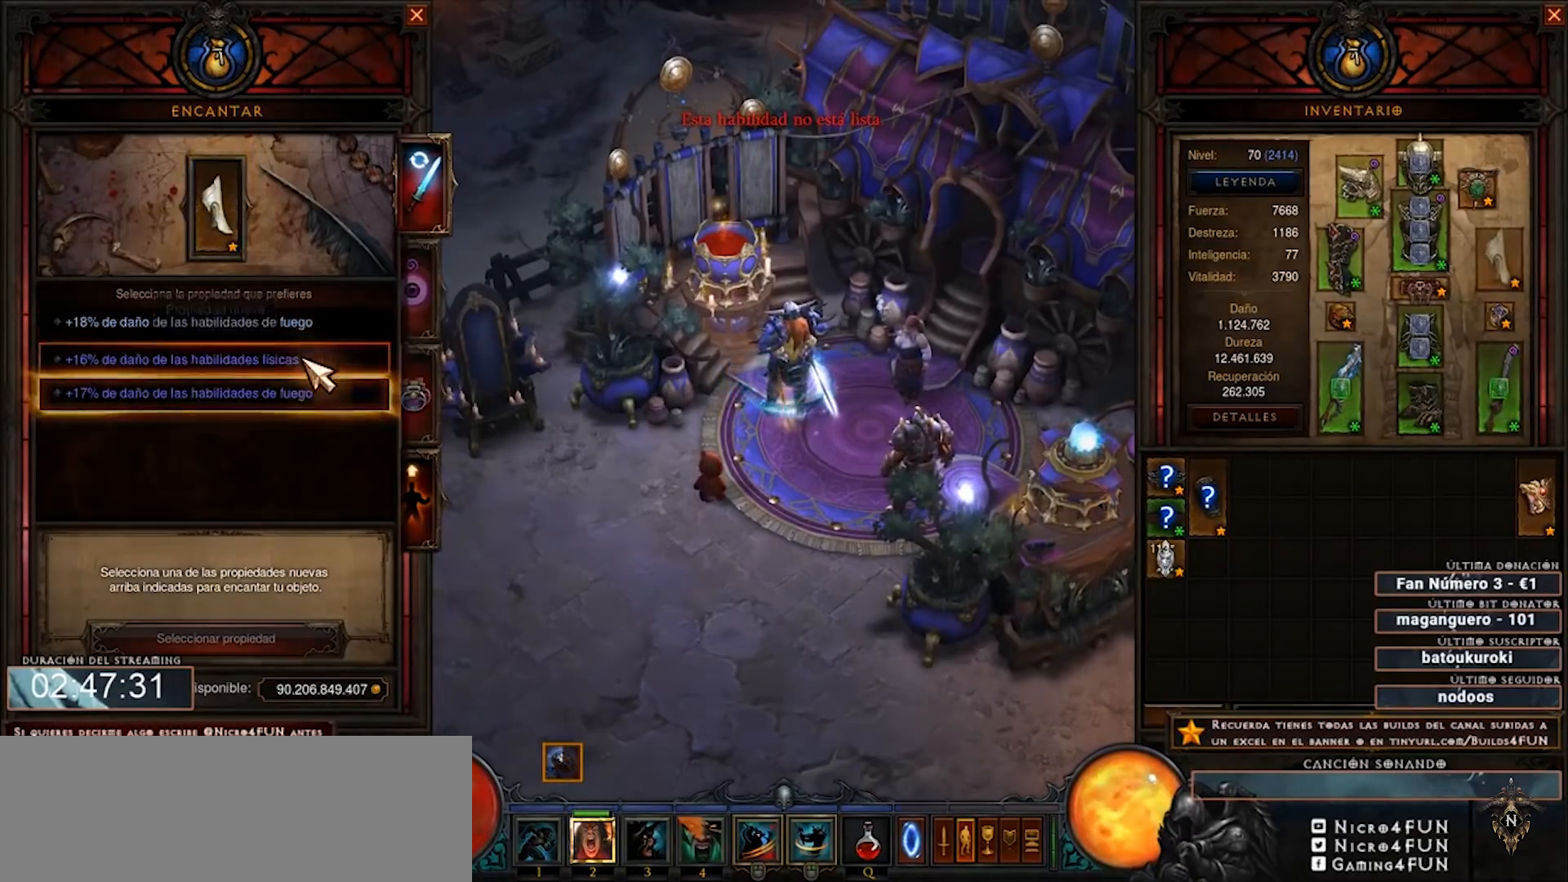
{"keys": [], "mouse": ["left"], "events": [[440, "mouse_left", "down"]]}
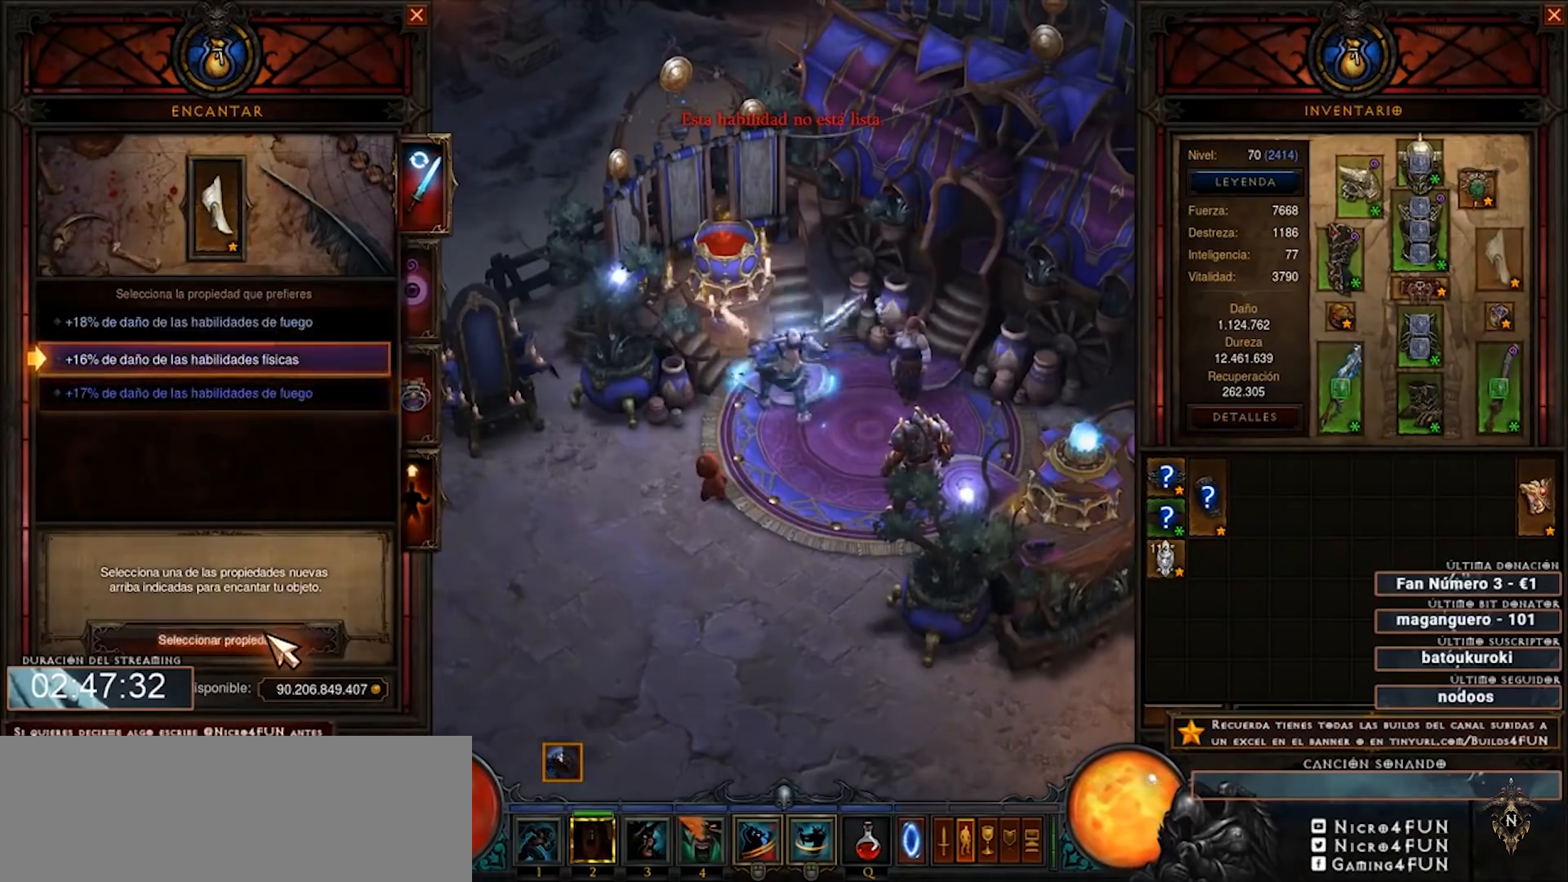
{"keys": [], "mouse": ["right"], "events": [[80, "mouse_left", "up"], [440, "mouse_right", "down"]]}
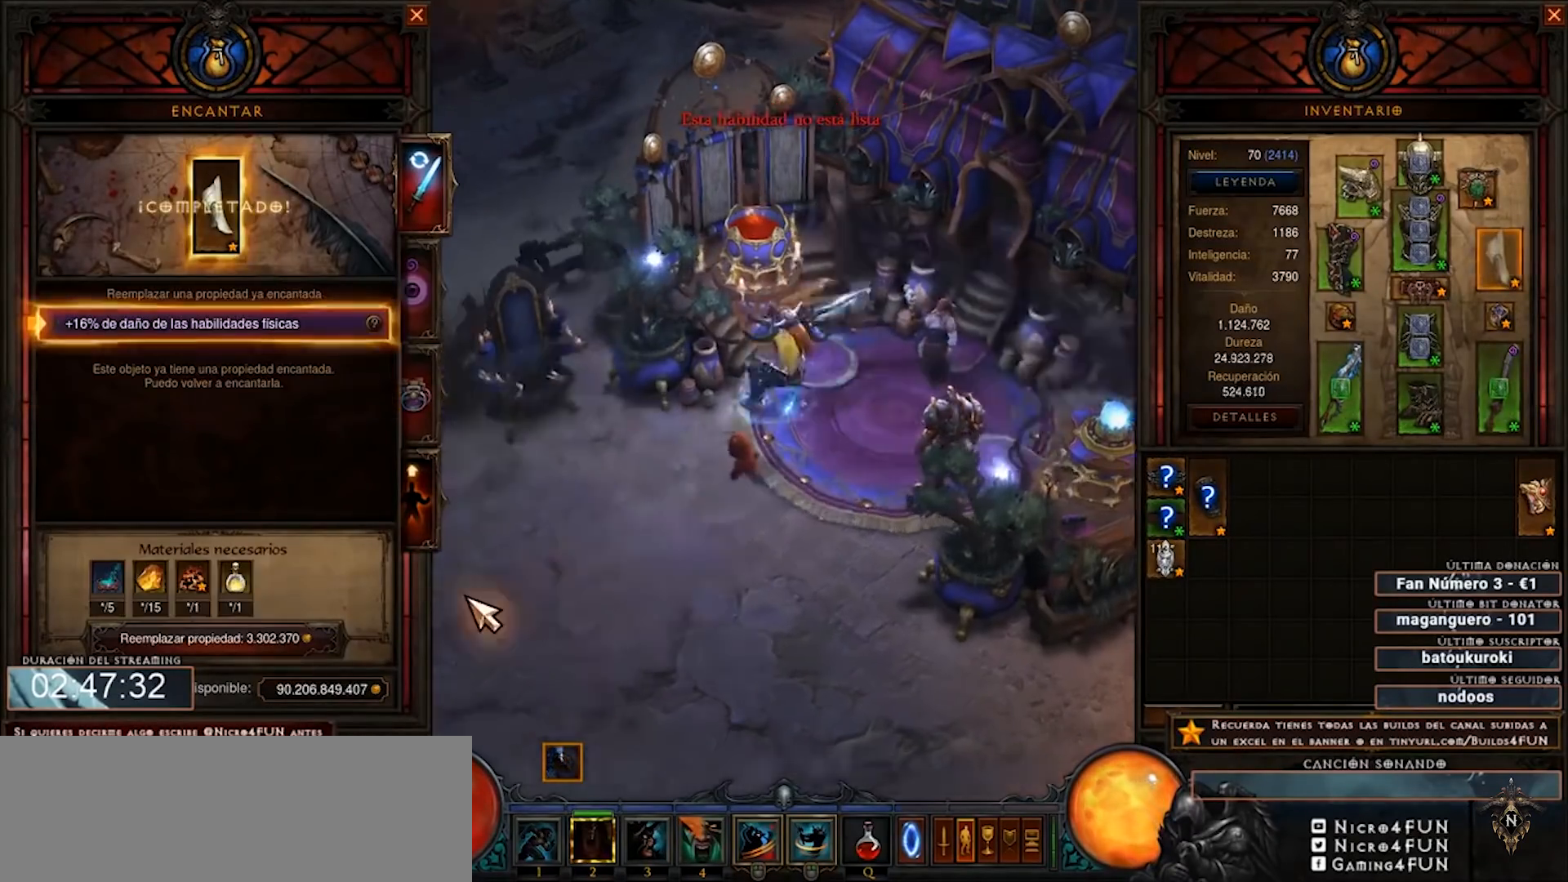
{"keys": [], "mouse": ["right"], "events": []}
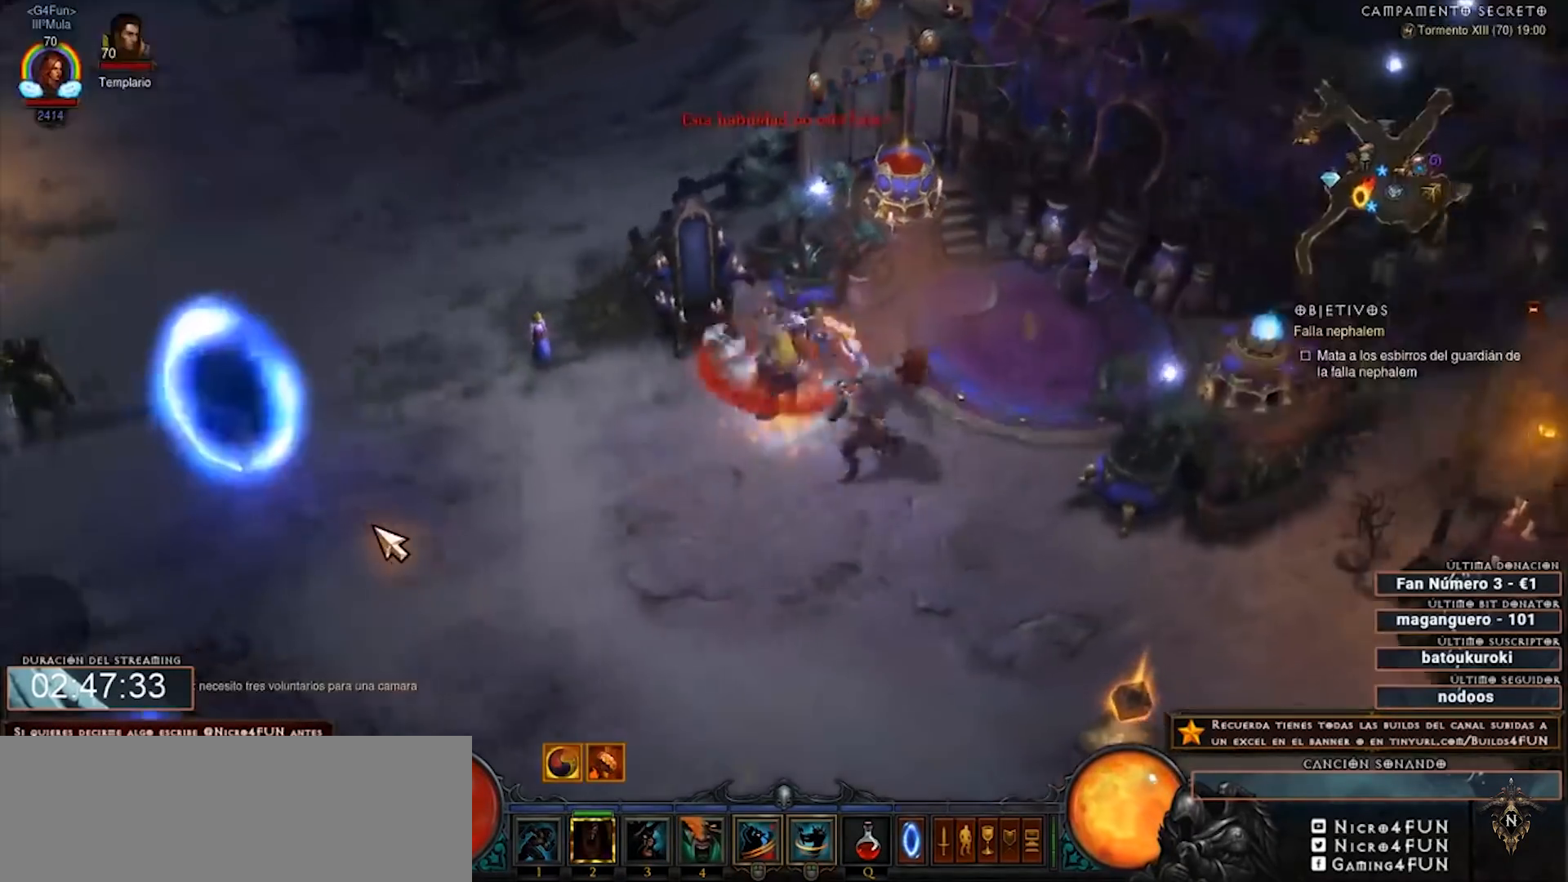
{"keys": [], "mouse": ["right"], "events": [[280, "1", "down"], [400, "1", "up"]]}
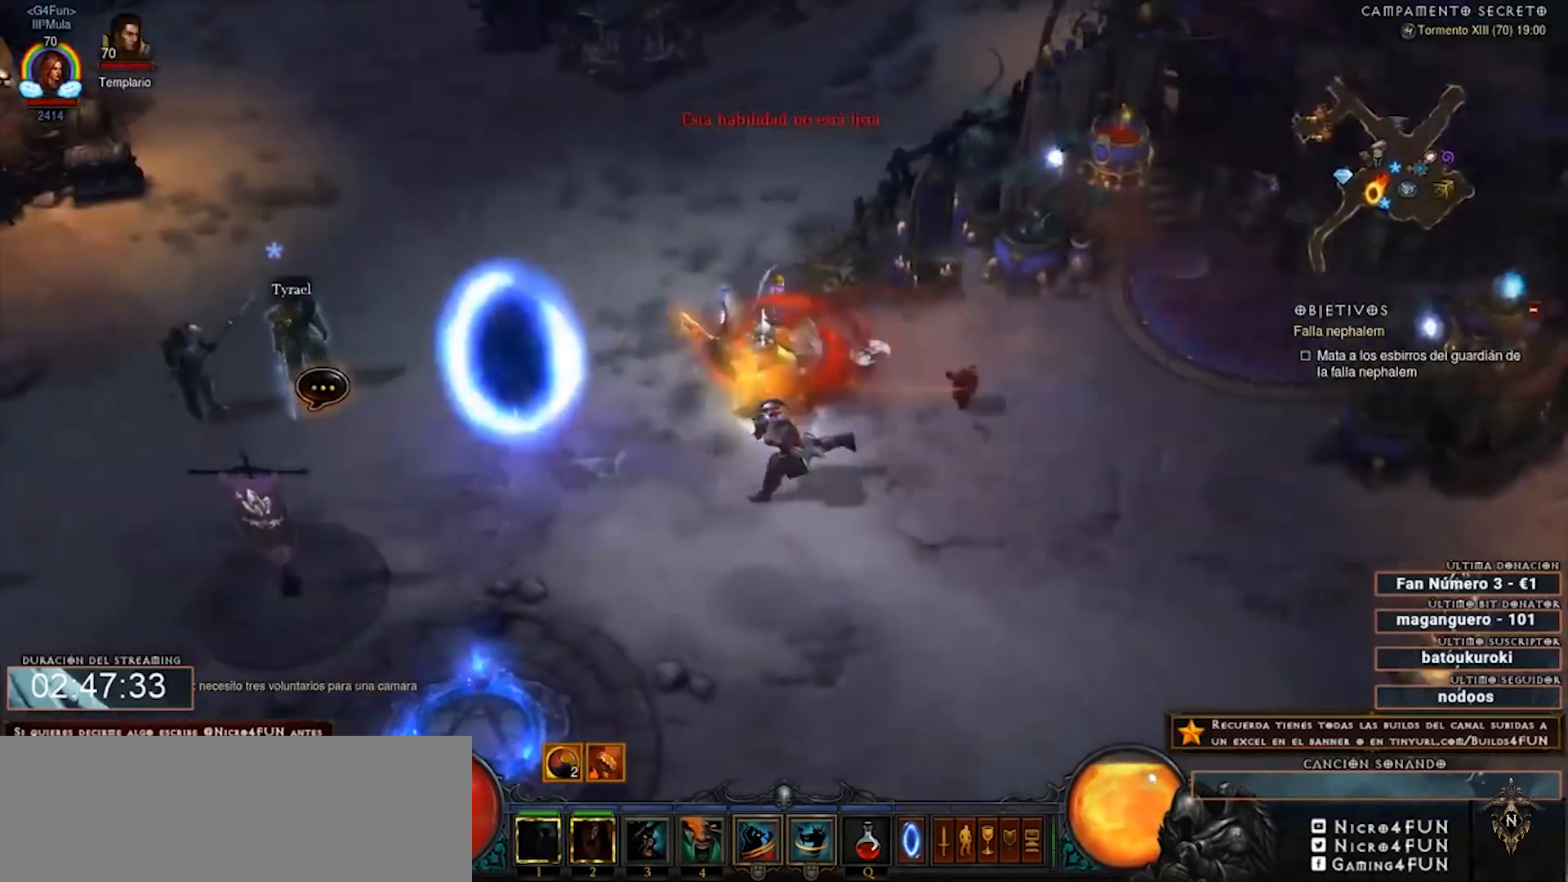
{"keys": ["3"], "mouse": ["right"], "events": [[480, "3", "down"]]}
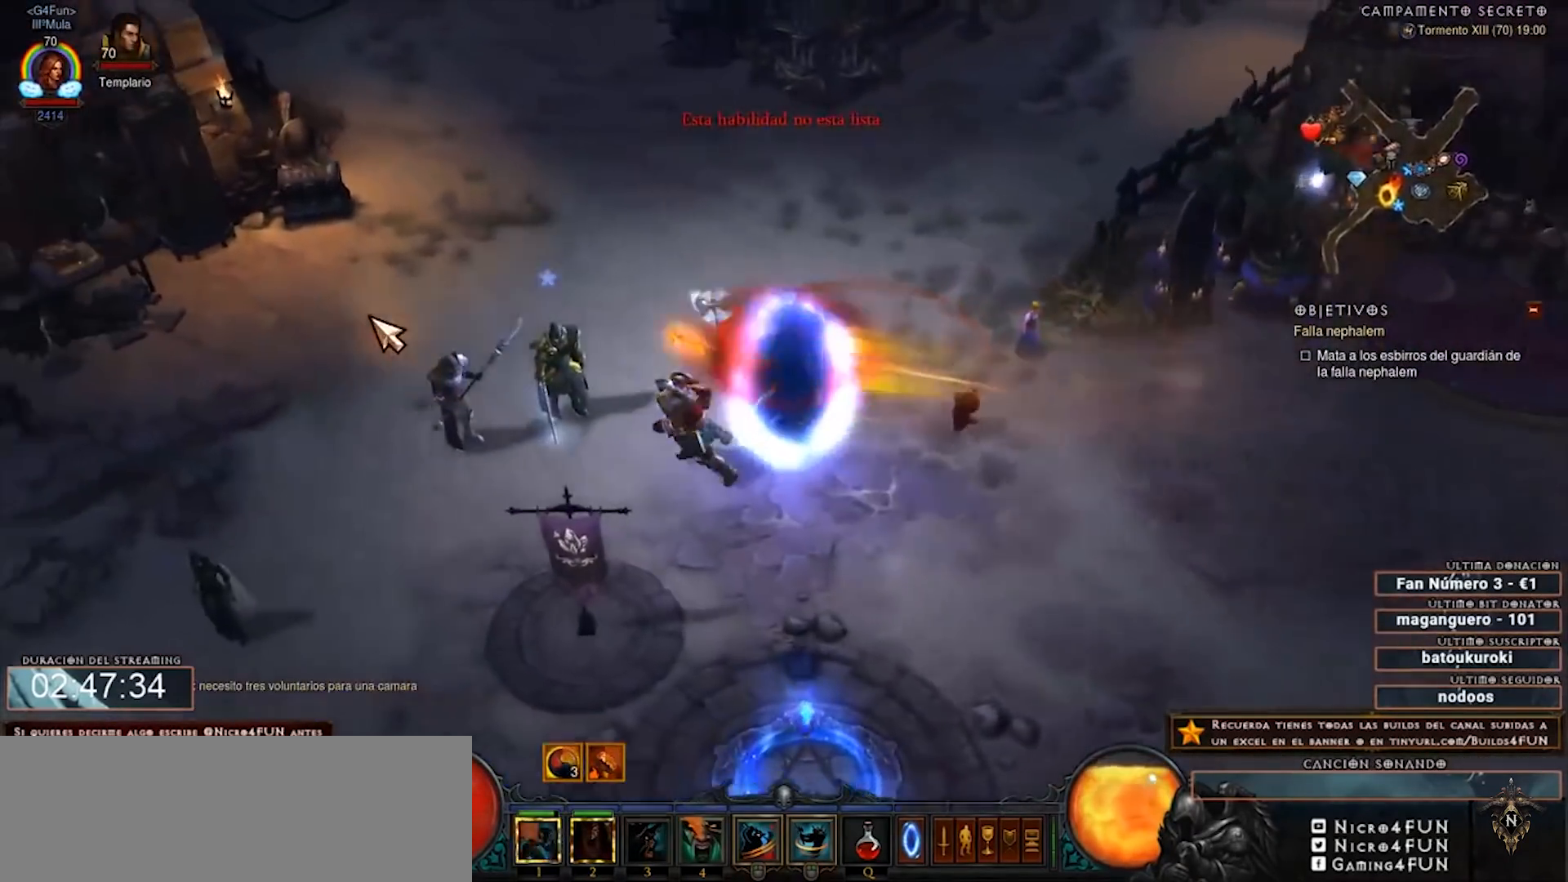
{"keys": [], "mouse": ["right"], "events": [[80, "3", "up"]]}
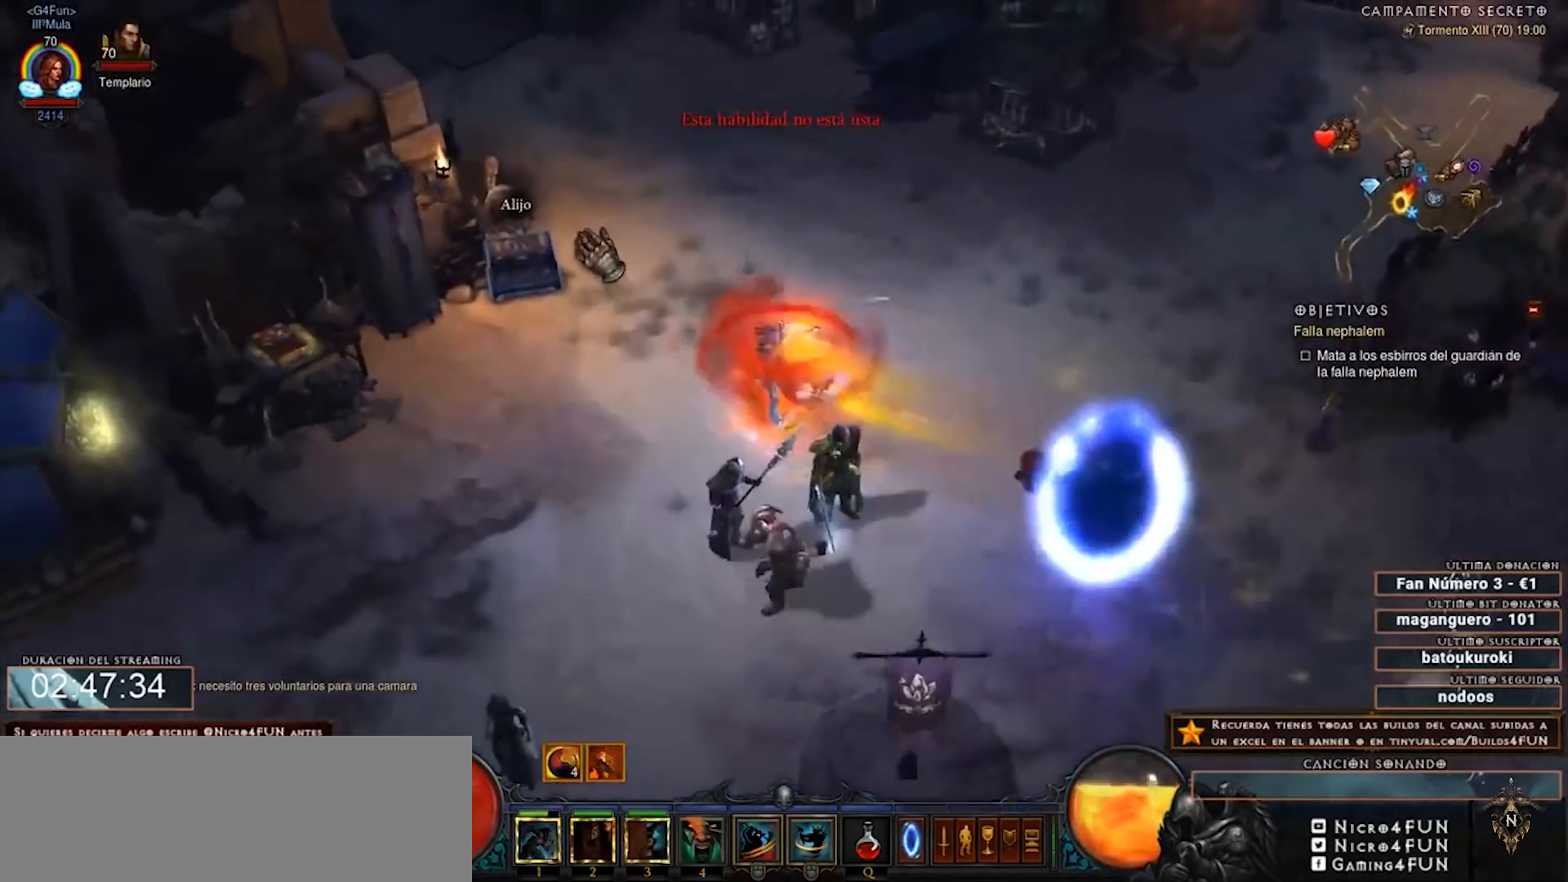
{"keys": [], "mouse": ["left"], "events": [[160, "mouse_right", "up"], [200, "mouse_left", "down"], [320, "mouse_left", "up"], [360, "mouse_left", "down"]]}
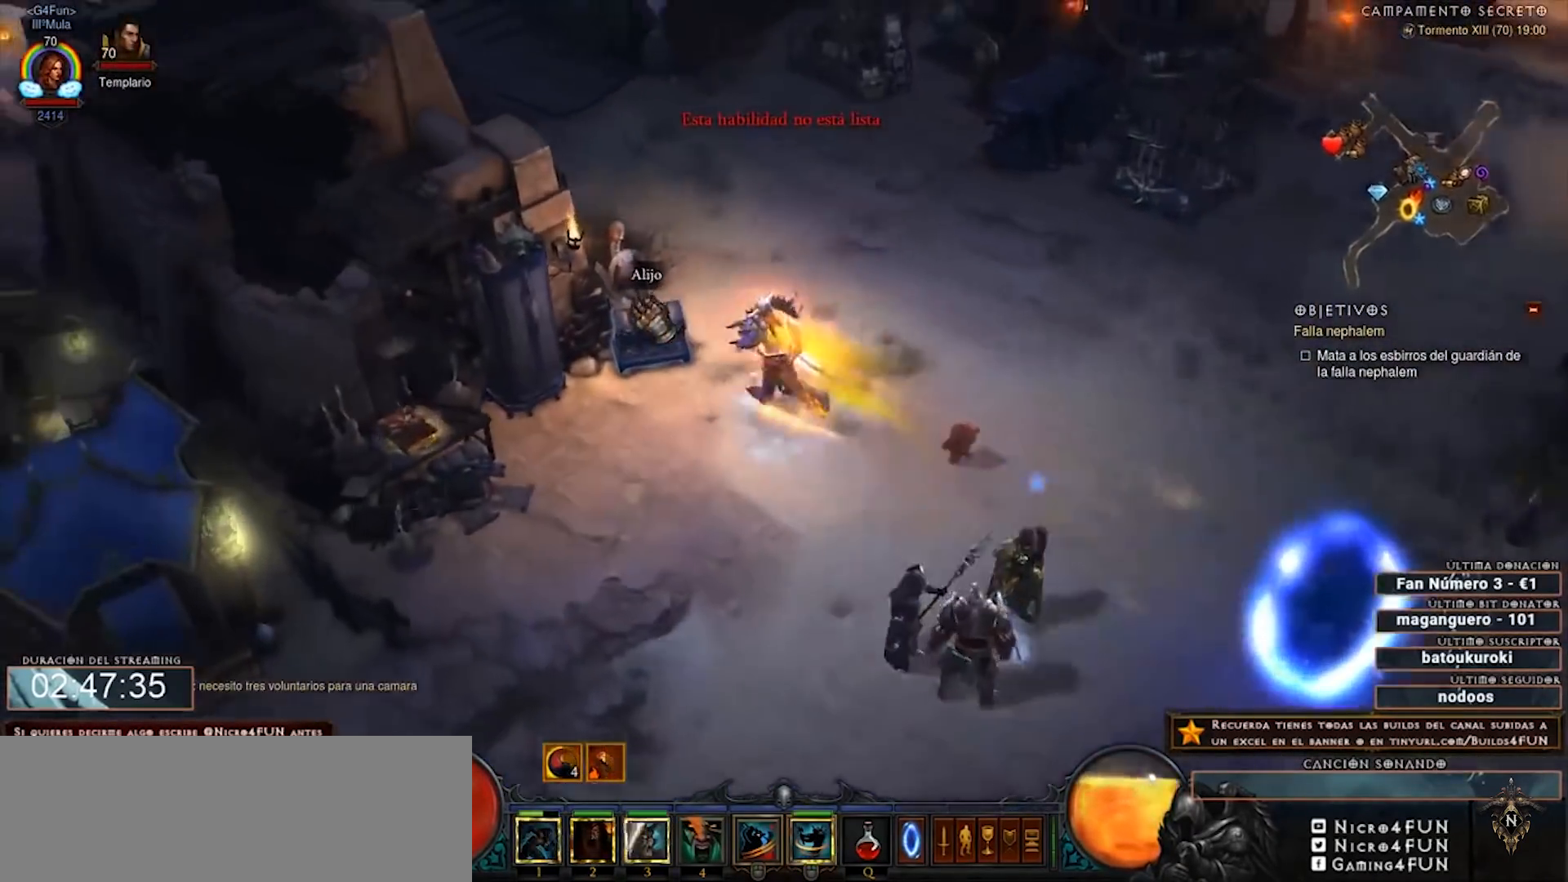
{"keys": [], "mouse": [], "events": [[80, "mouse_left", "up"], [120, "mouse_left", "down"], [240, "mouse_left", "up"]]}
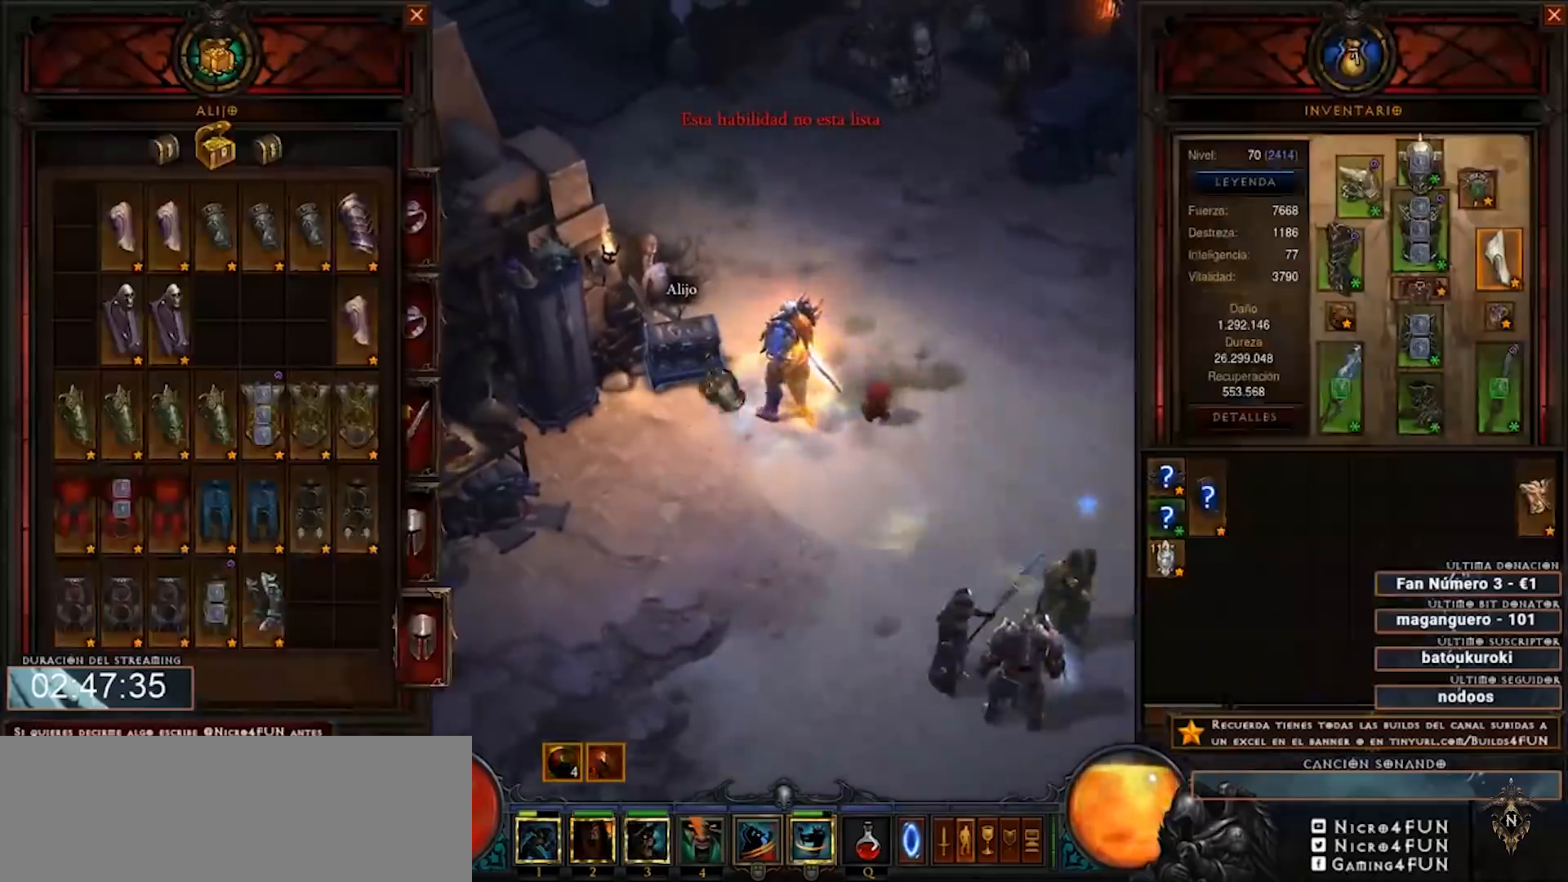
{"keys": [], "mouse": [], "events": []}
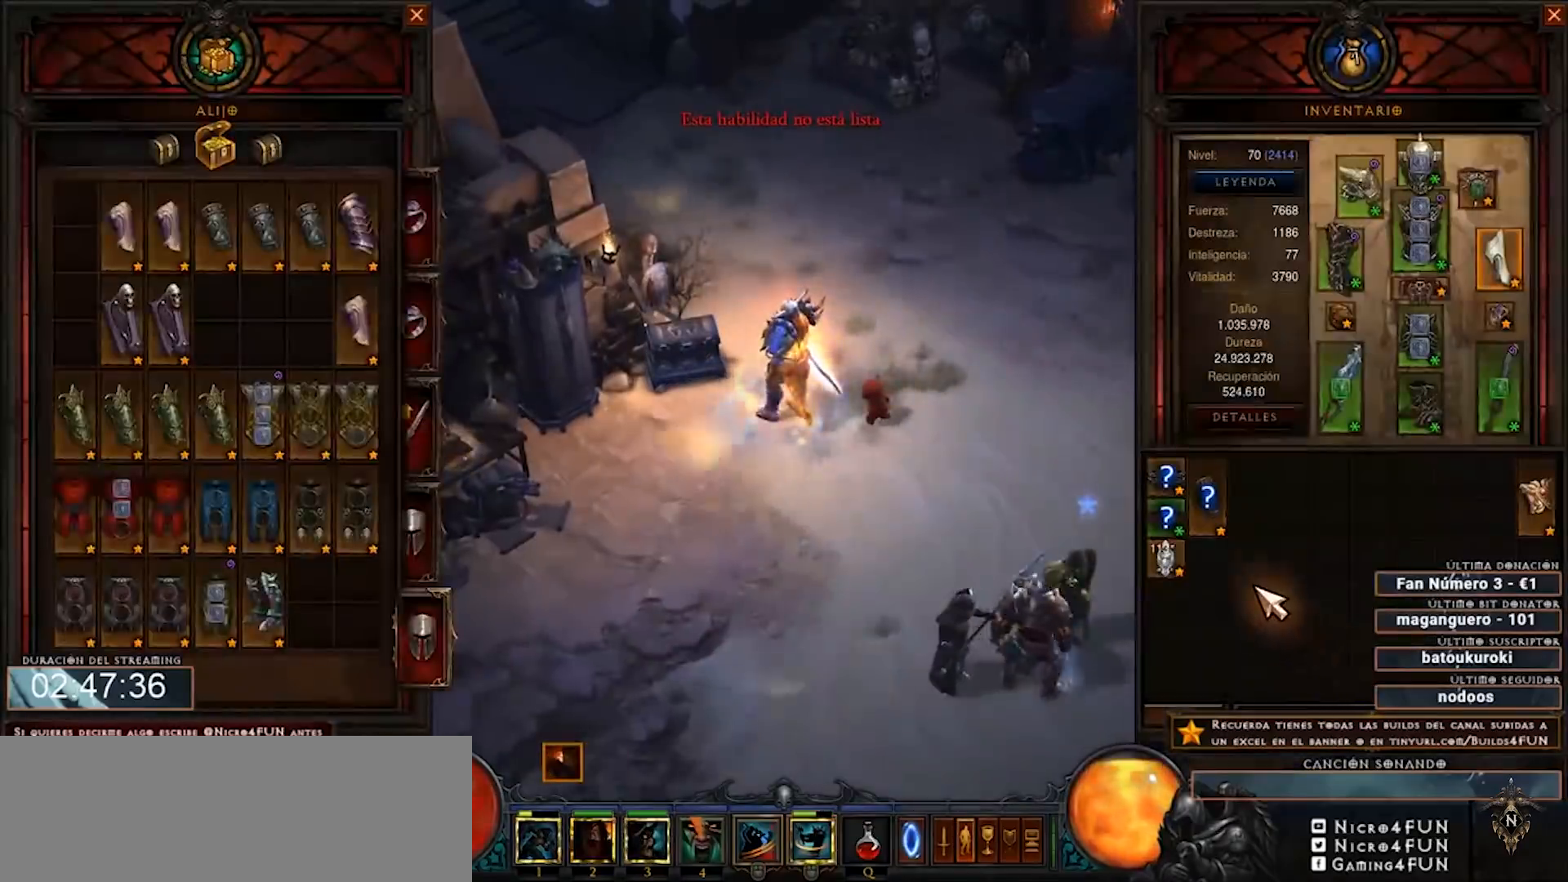
{"keys": [], "mouse": [], "events": []}
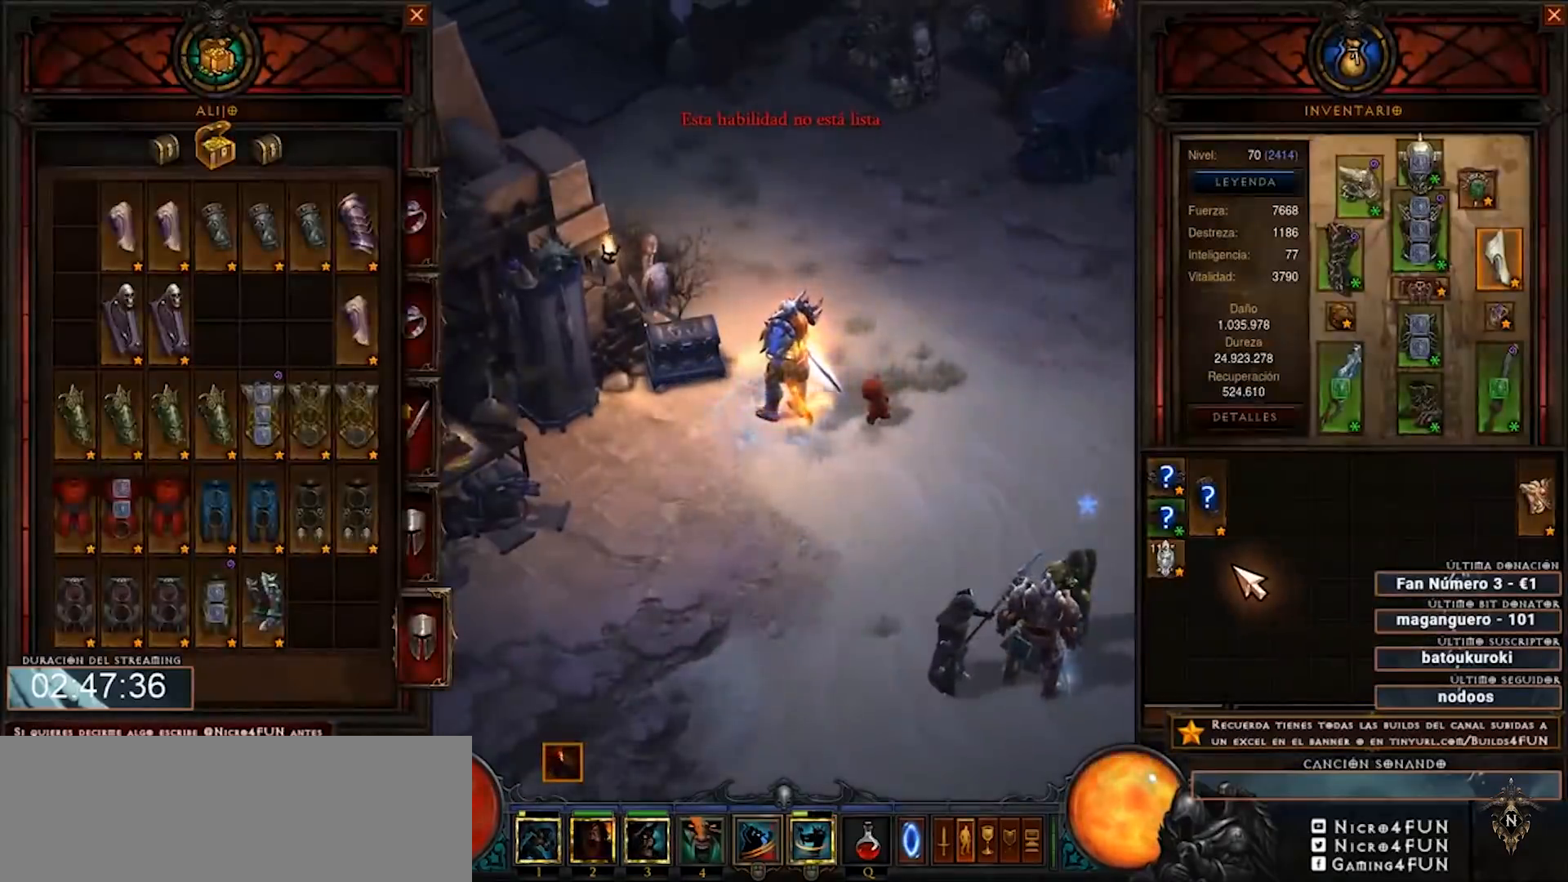
{"keys": [], "mouse": [], "events": []}
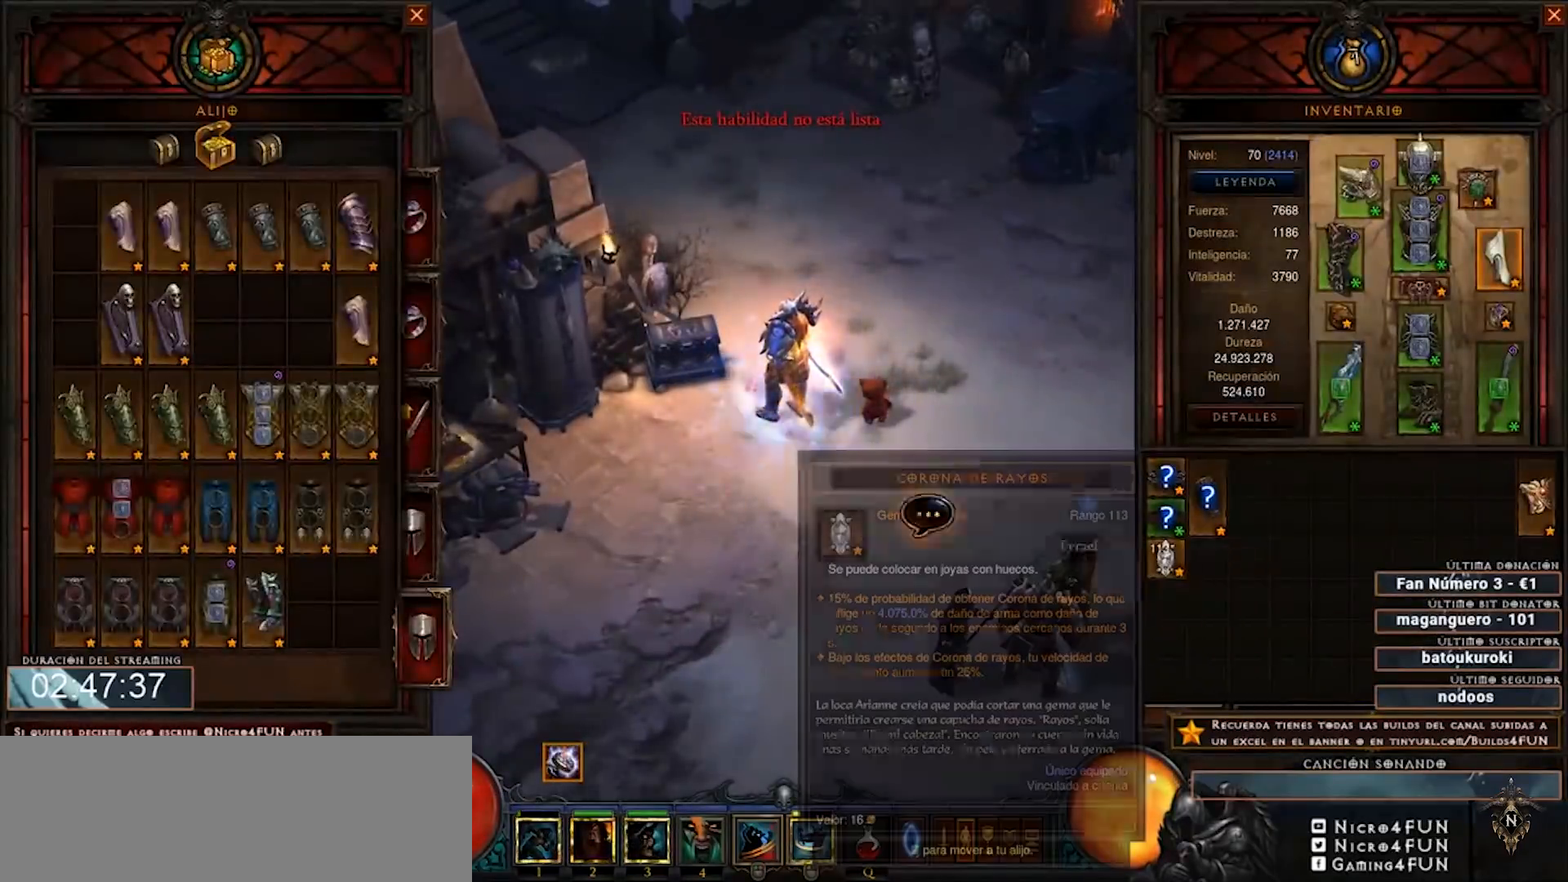
{"keys": [], "mouse": ["left"], "events": [[520, "mouse_left", "down"]]}
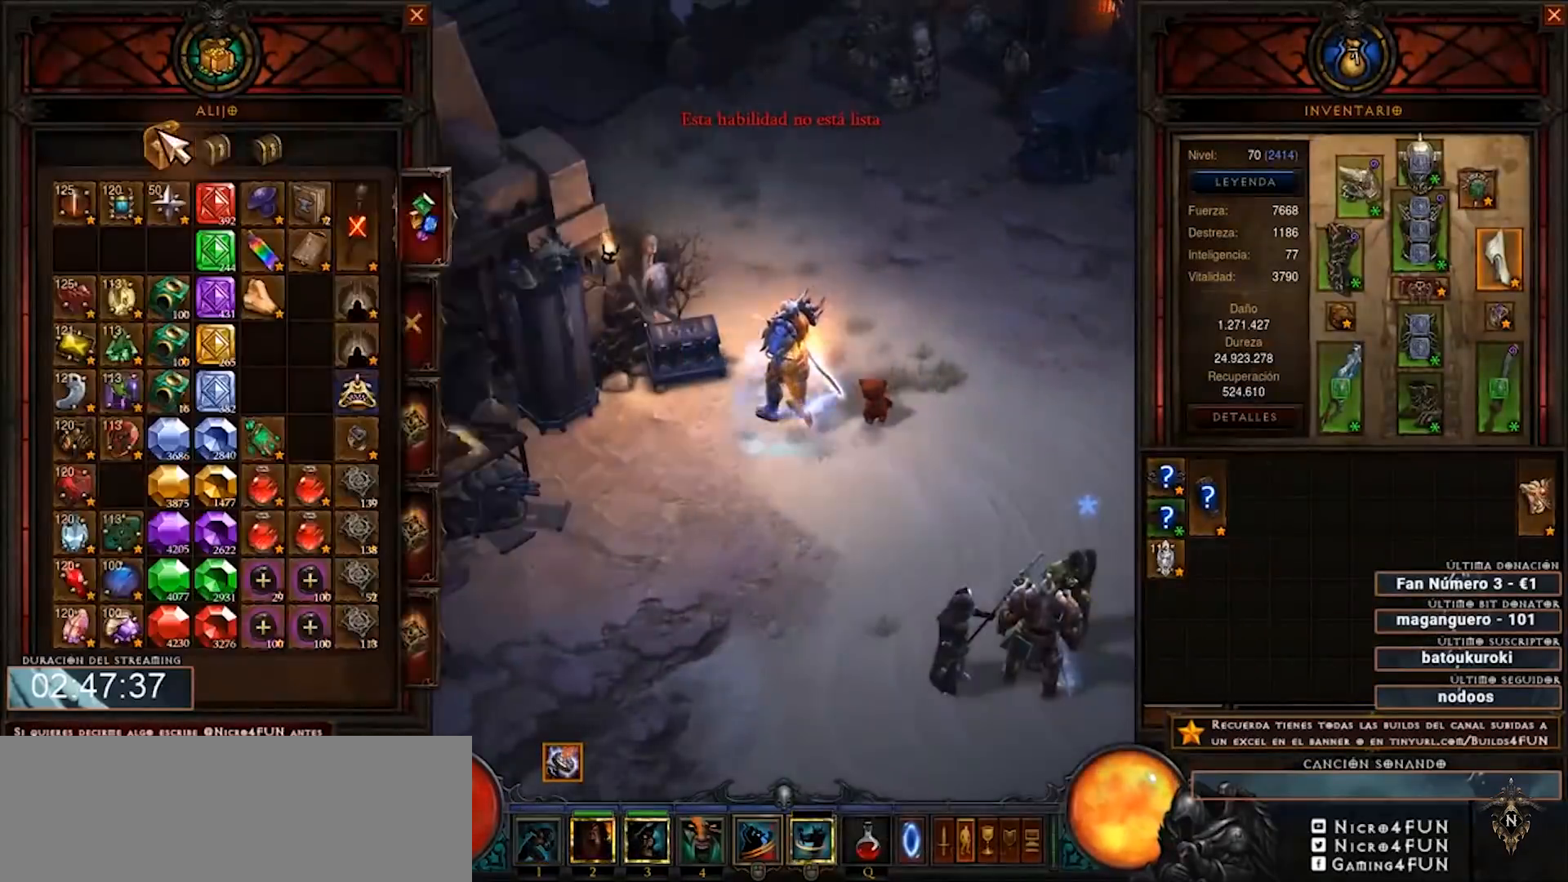
{"keys": [], "mouse": [], "events": [[120, "mouse_left", "up"]]}
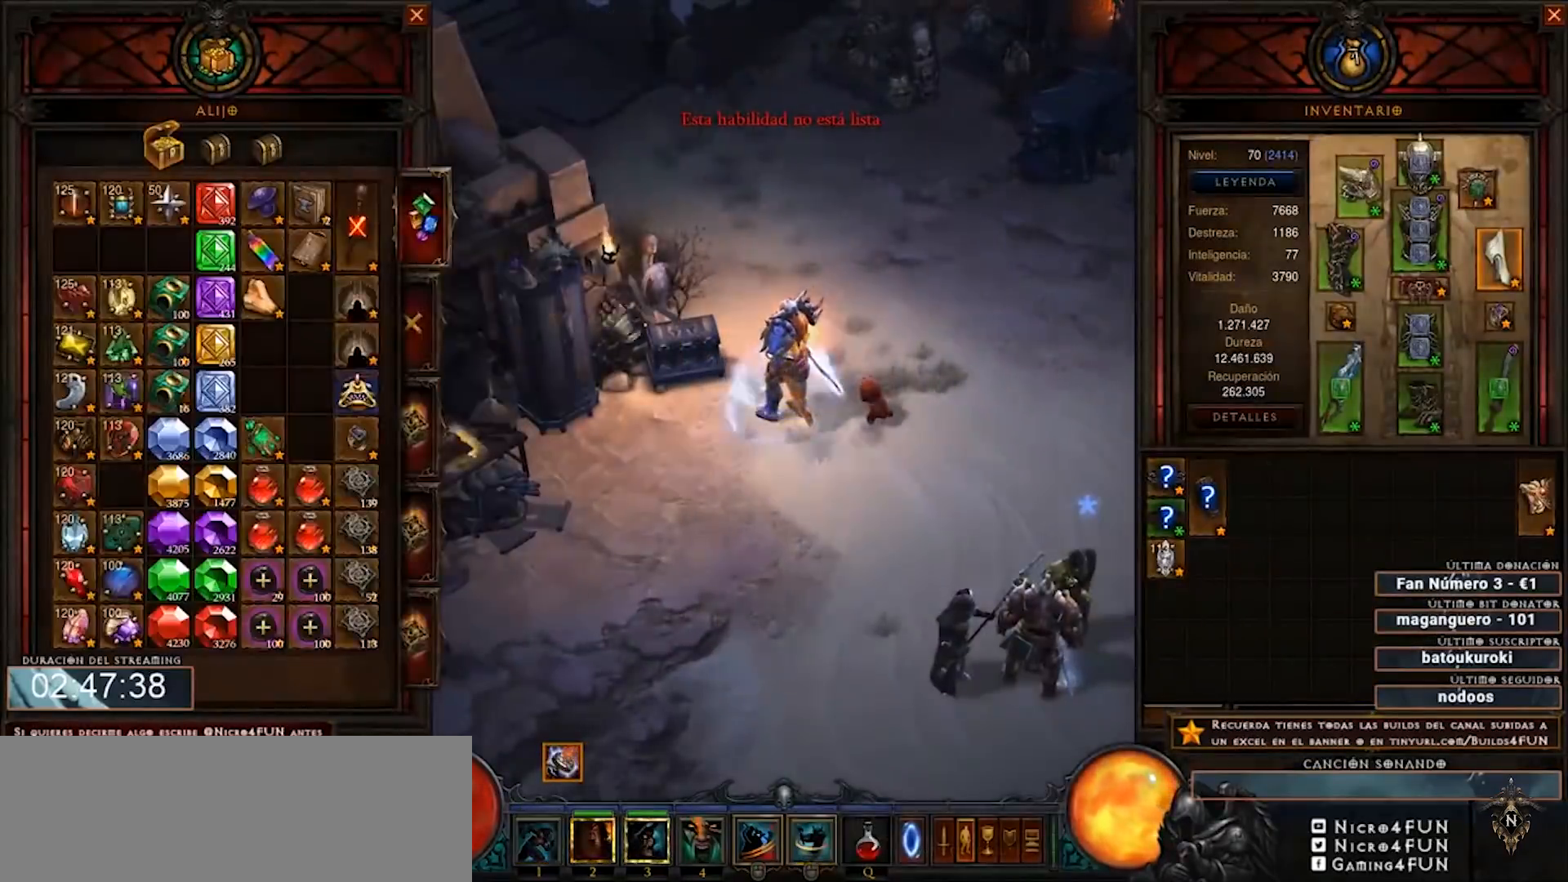
{"keys": [], "mouse": [], "events": []}
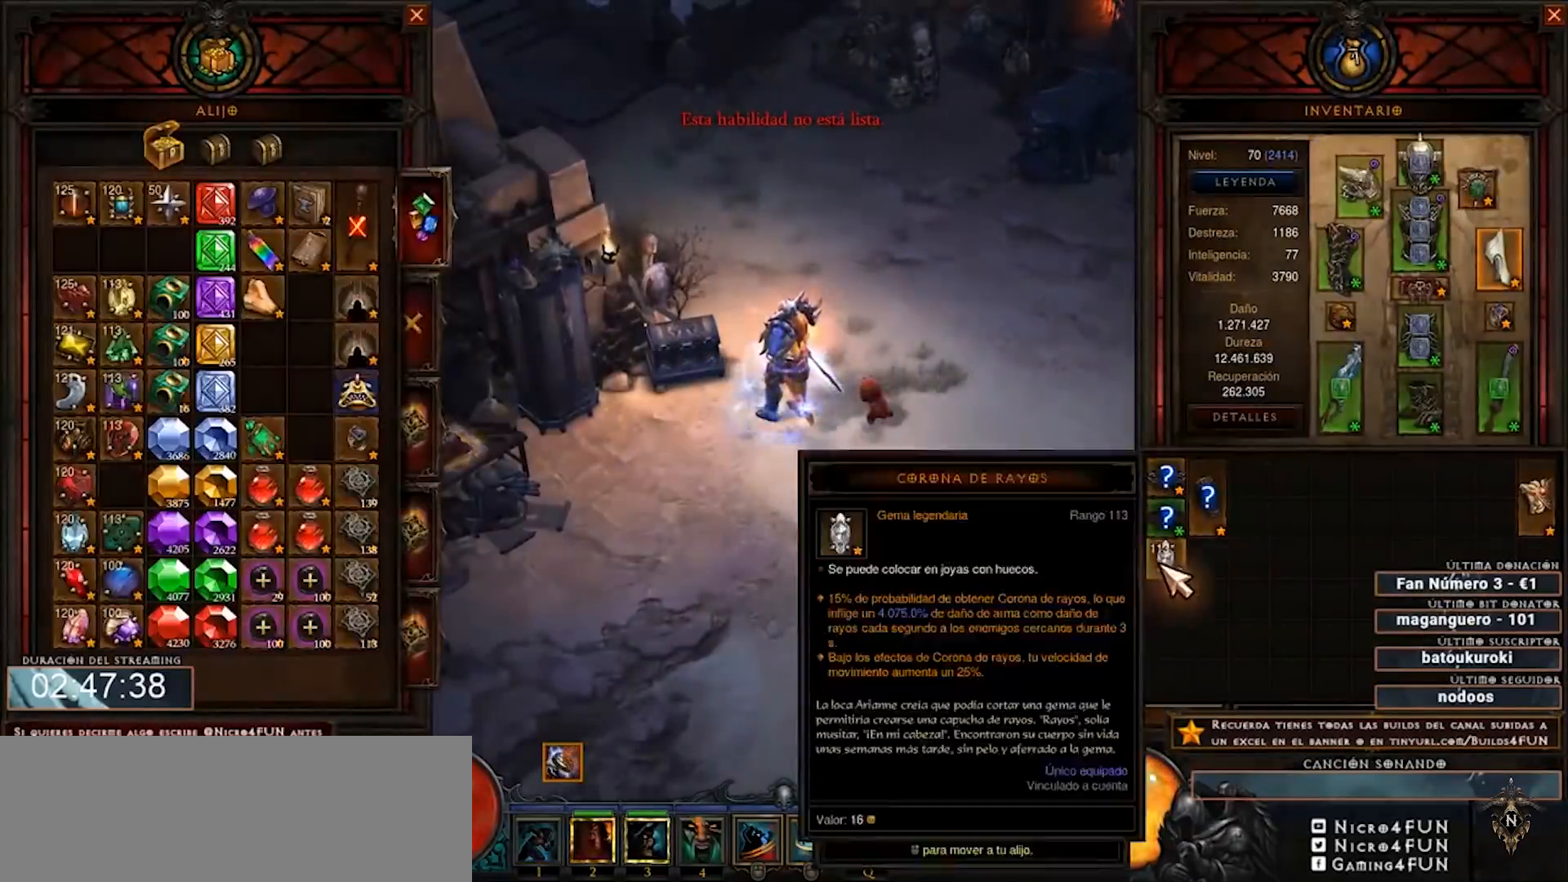
{"keys": [], "mouse": ["left"], "events": [[40, "mouse_left", "down"]]}
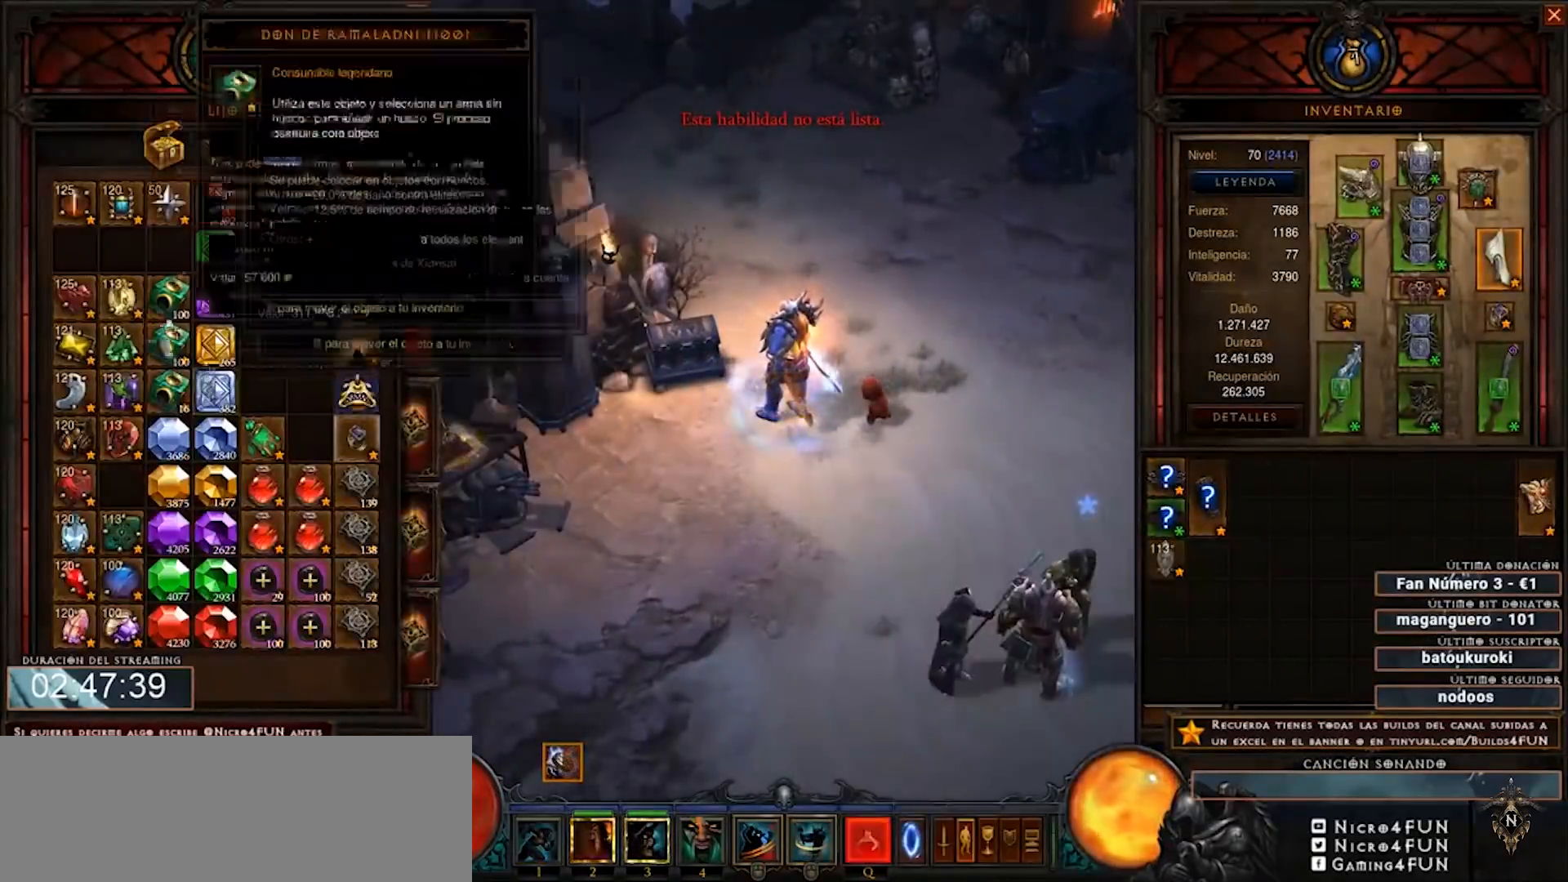
{"keys": [], "mouse": ["left"], "events": []}
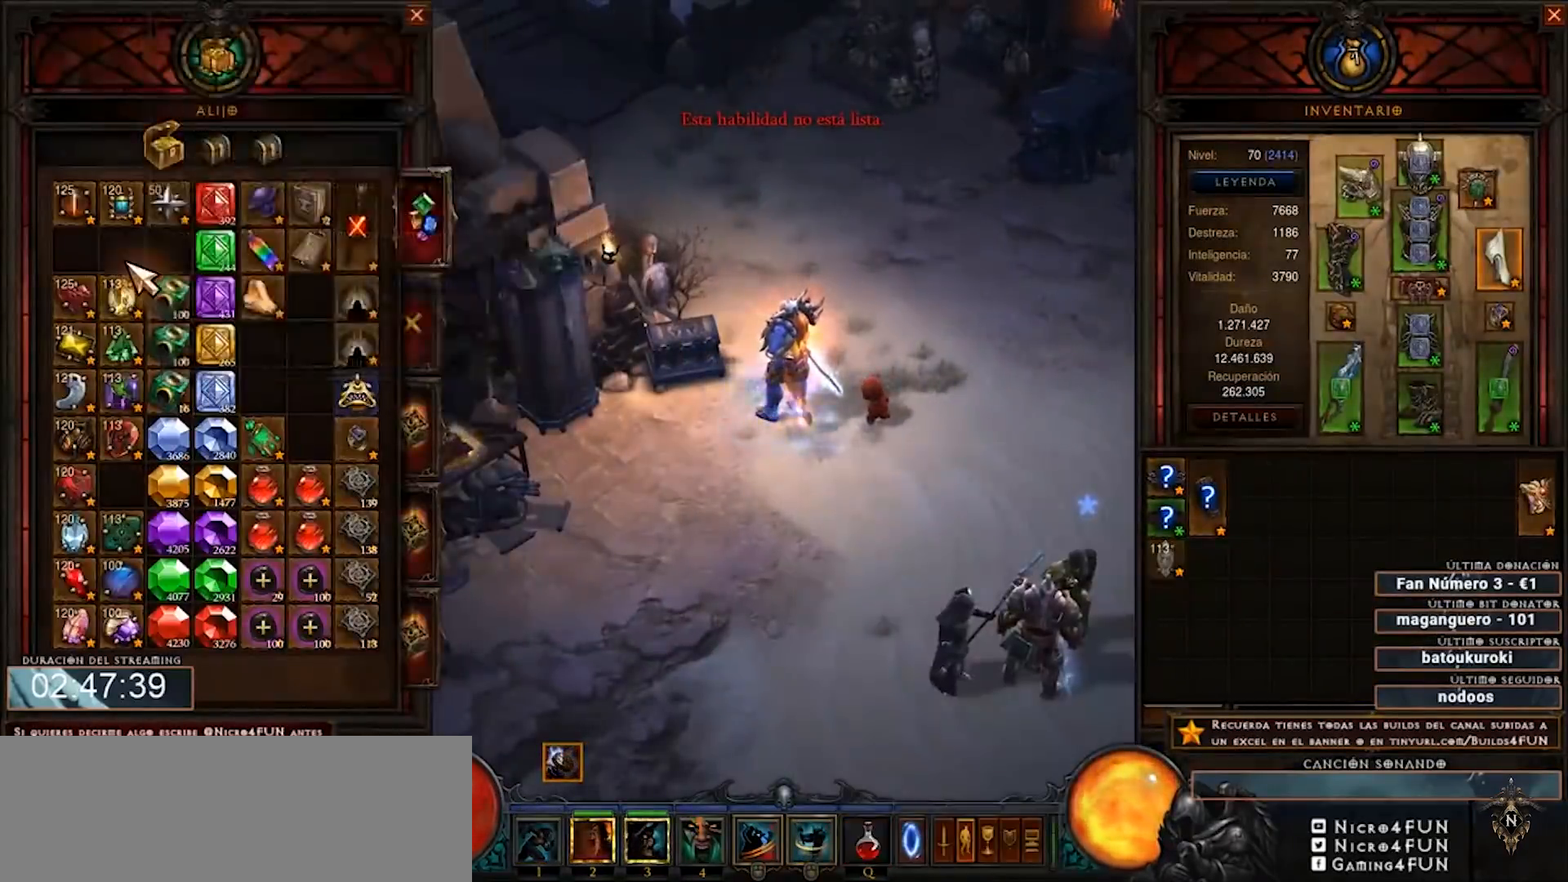
{"keys": [], "mouse": [], "events": [[40, "mouse_left", "up"]]}
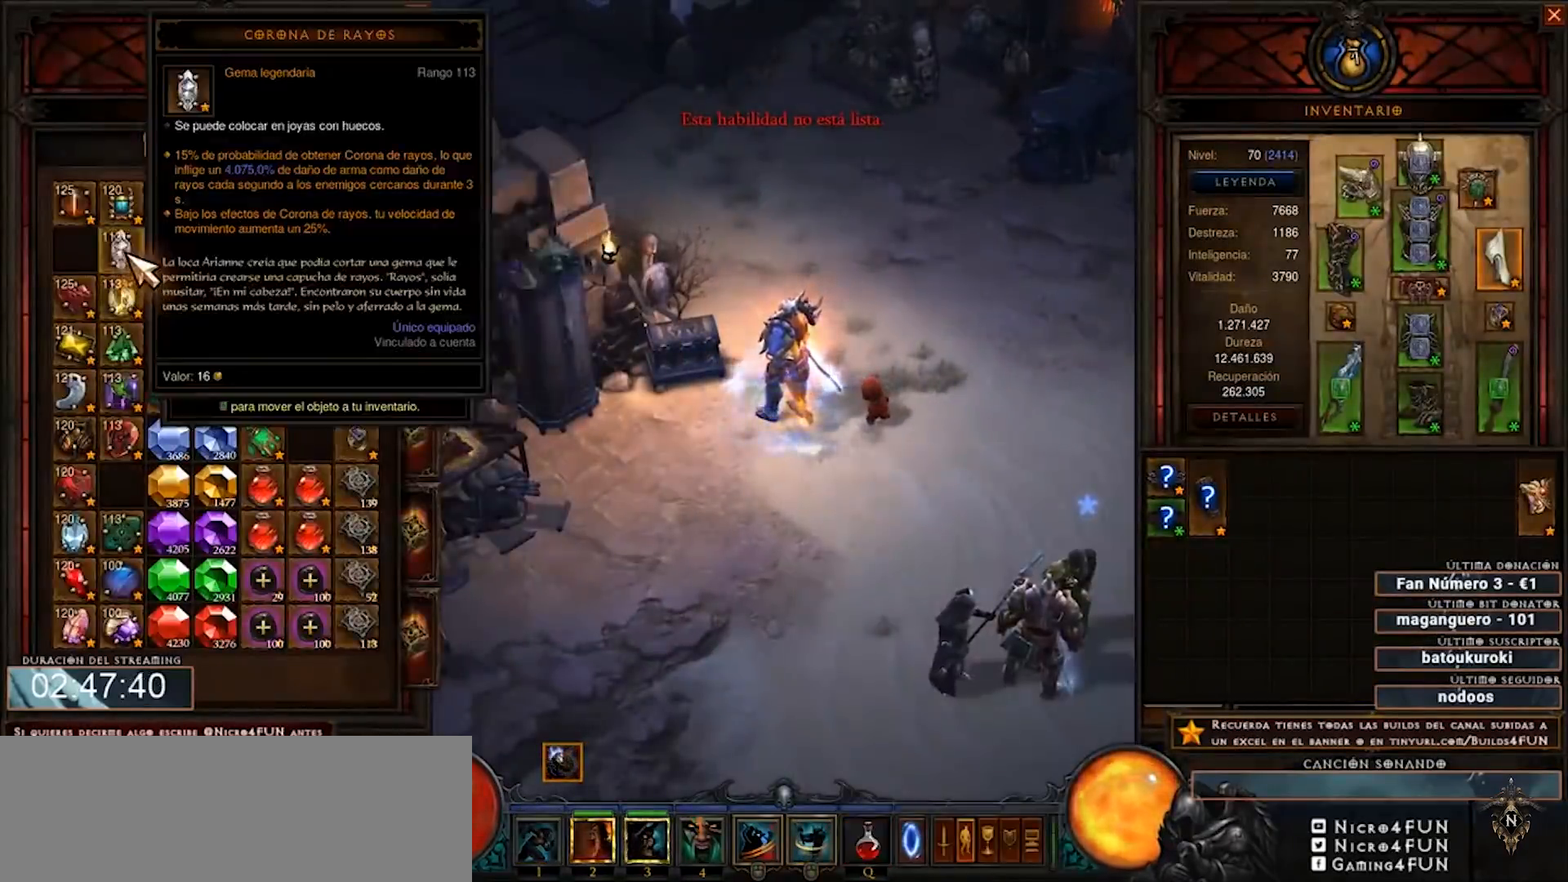
{"keys": [], "mouse": ["left"], "events": [[80, "mouse_left", "down"]]}